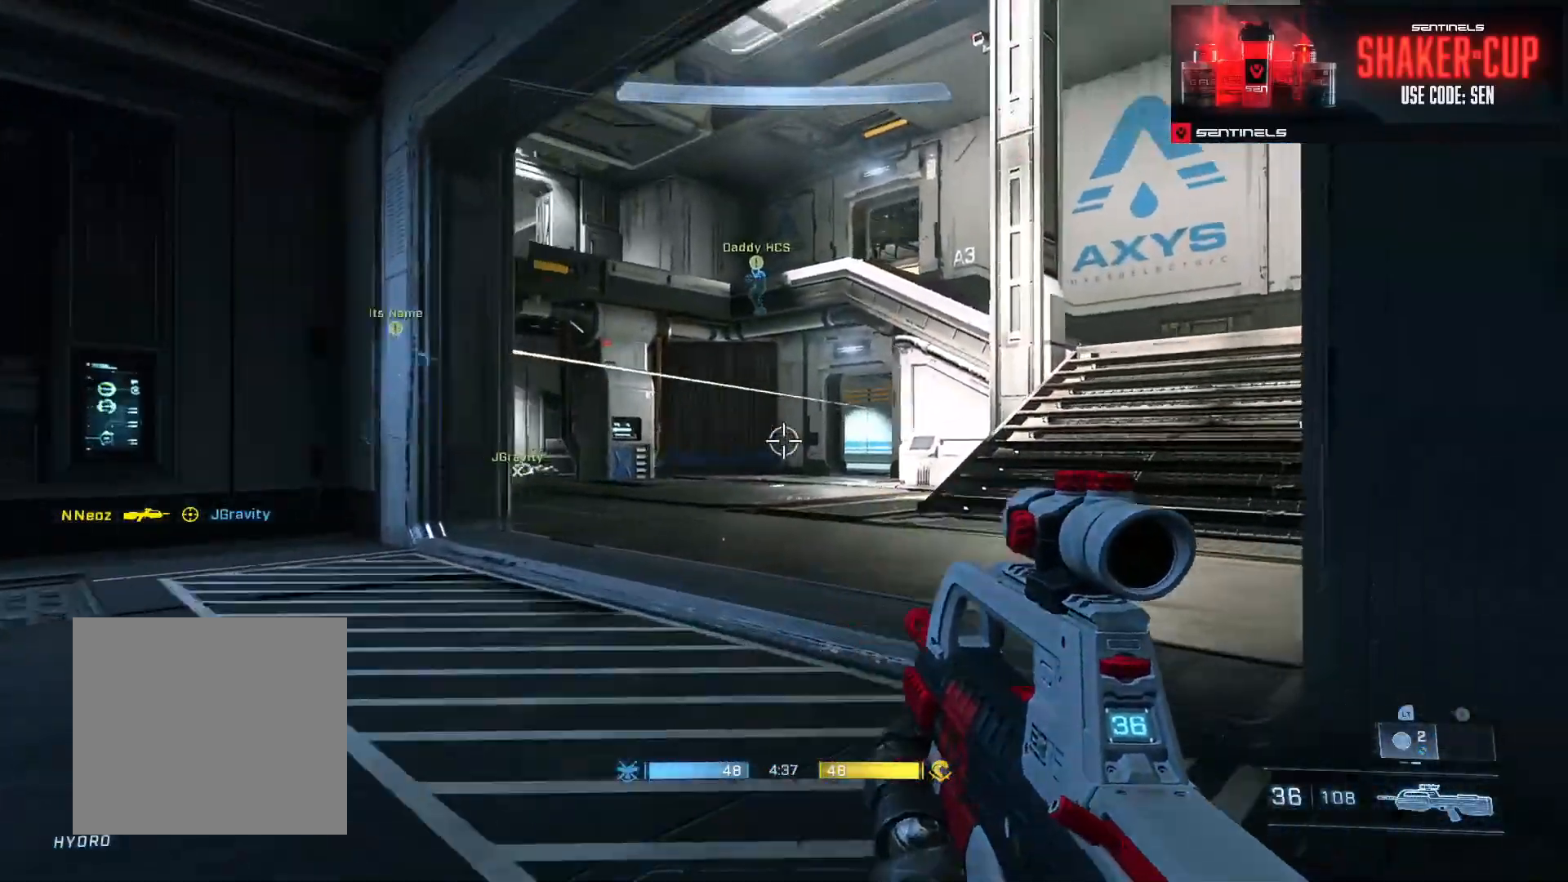
Gameplay with a controller (Xbox layout); each line is a JSON object with the inputs held at the frame after it. "events" lists button and stick changes between this image and that frame as [ms after this image, input, new state], when the widget could be followed in between.
{"buttons": ["L2"], "left_stick": "up-left", "right_stick": "center", "events": [[67, "left_stick", "left"], [67, "right_stick", "center"], [167, "left_stick", "up-left"], [284, "right_stick", "up-left"], [400, "L2", "down"], [400, "right_stick", "center"]]}
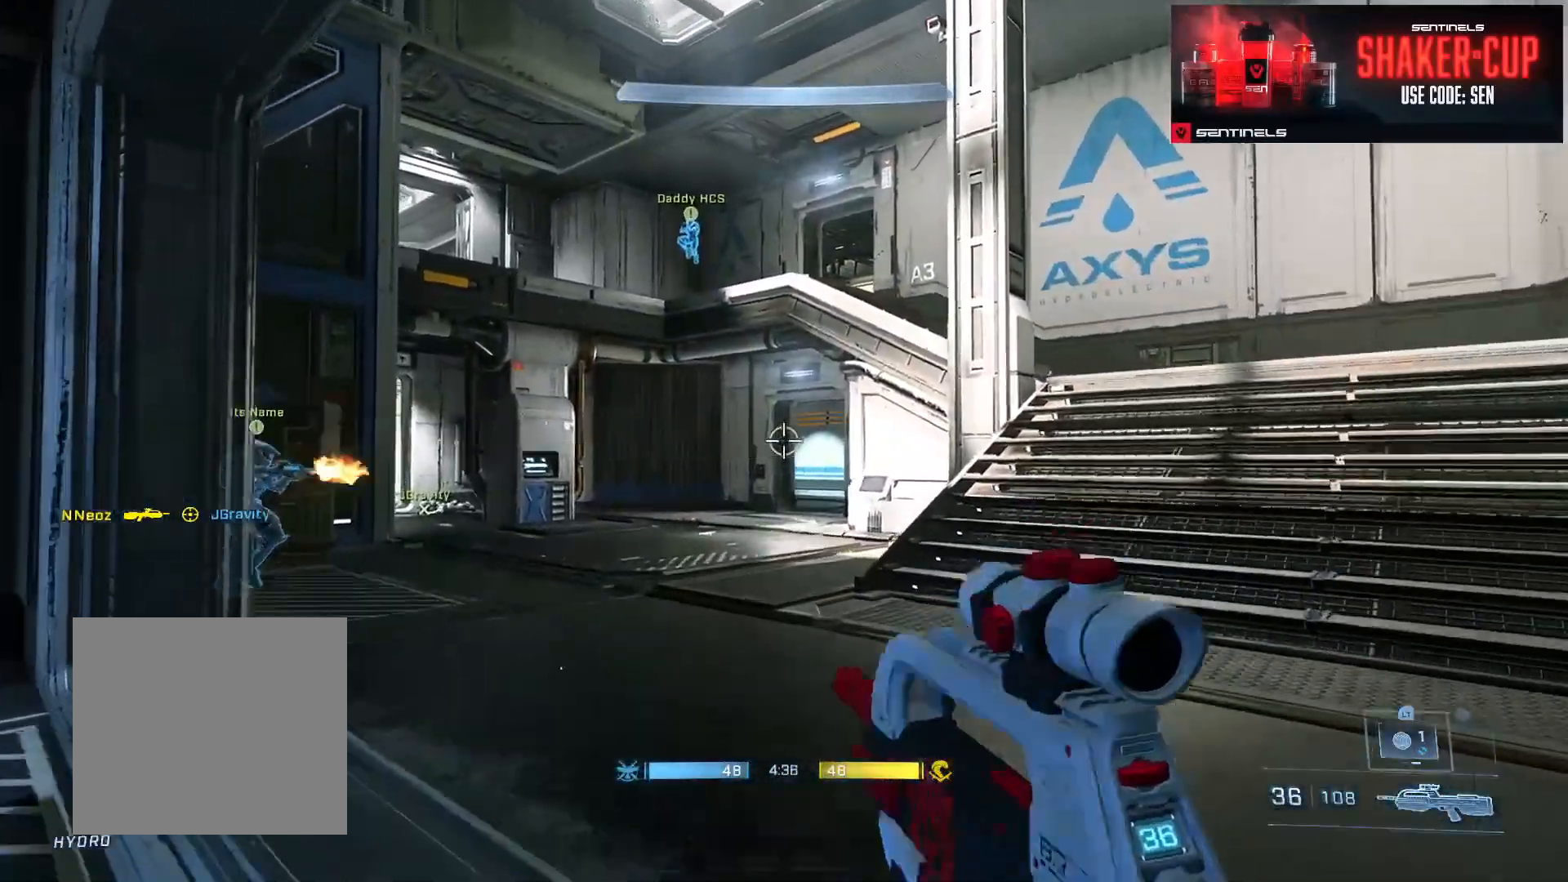
{"buttons": ["A"], "left_stick": "up-left", "right_stick": "center", "events": [[50, "L2", "up"], [133, "right_stick", "down"], [200, "right_stick", "center"], [283, "right_stick", "down"], [300, "A", "down"], [383, "A", "up"], [383, "right_stick", "center"], [467, "A", "down"]]}
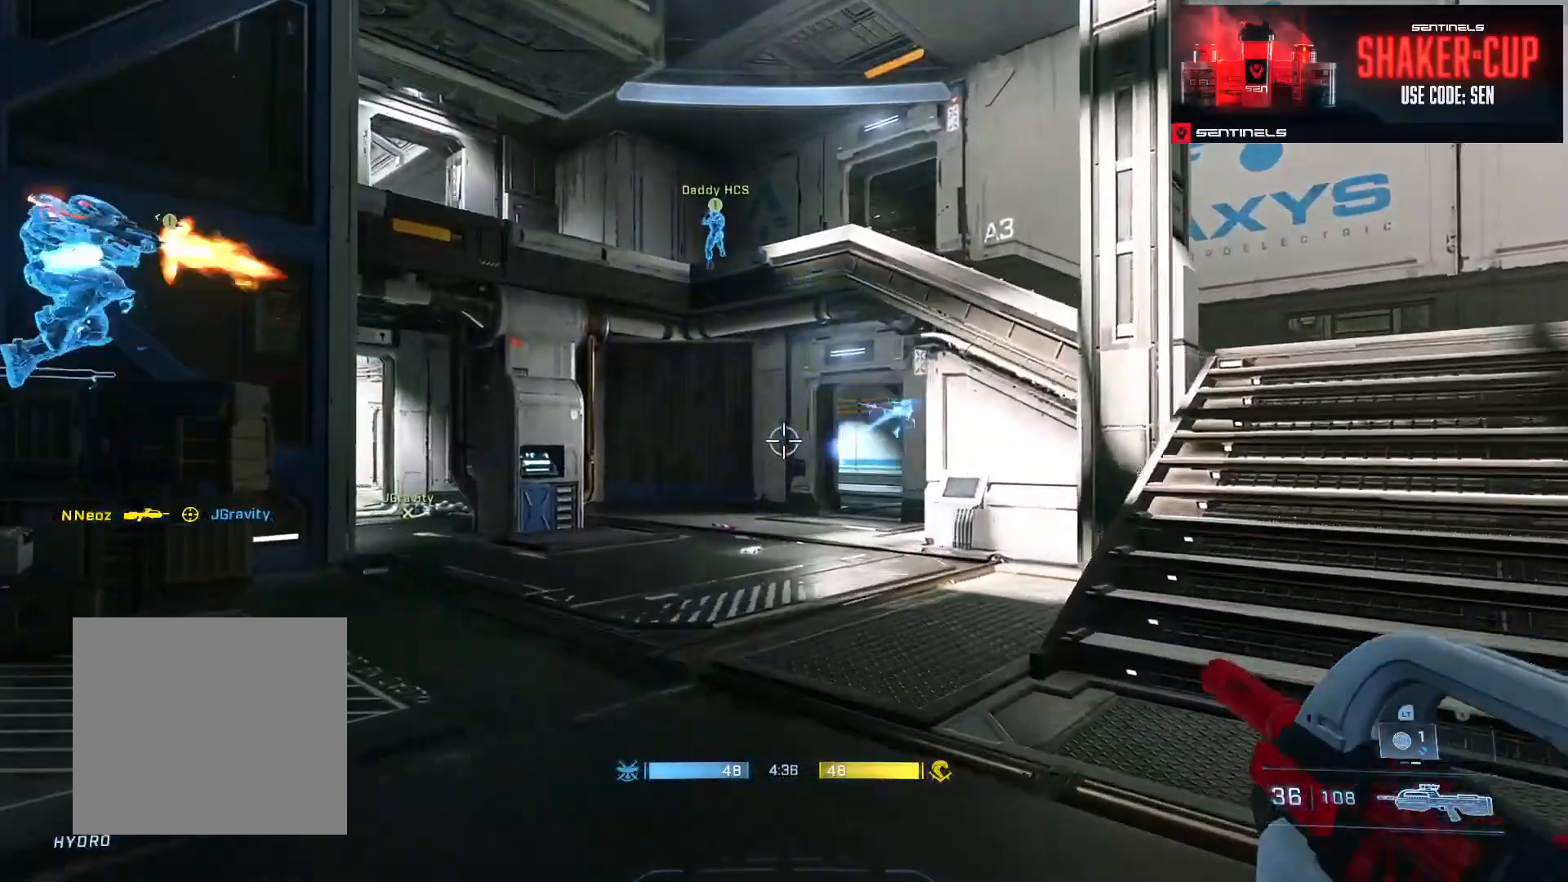
{"buttons": [], "left_stick": "up-left", "right_stick": "right", "events": [[67, "A", "up"], [117, "A", "down"], [217, "A", "up"], [267, "right_stick", "right"], [284, "A", "down"], [367, "A", "up"]]}
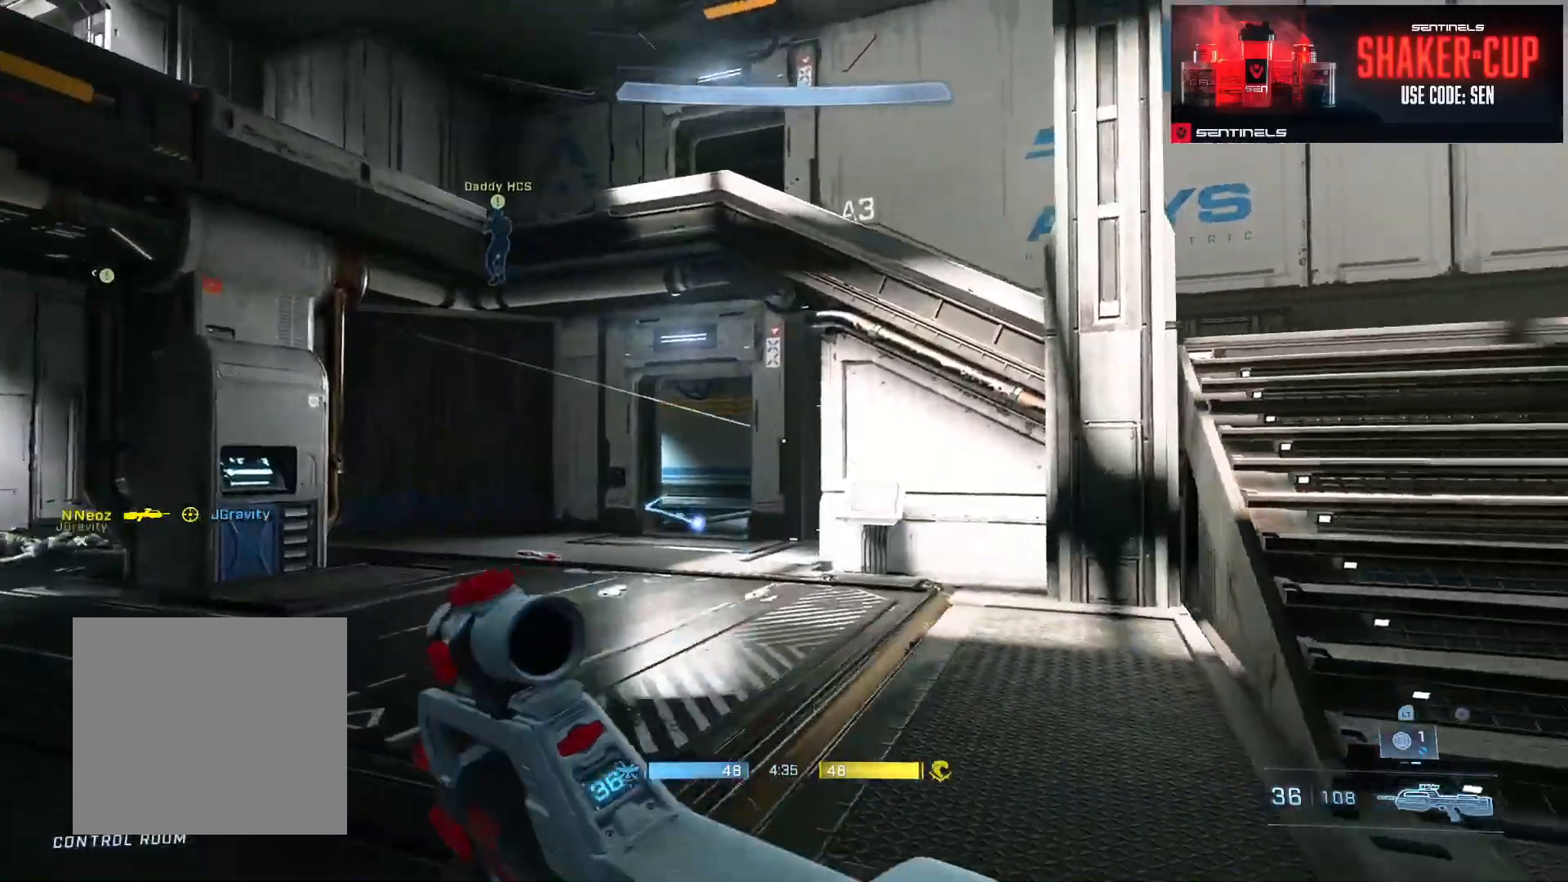
{"buttons": ["L2"], "left_stick": "up-left", "right_stick": "right", "events": [[33, "right_stick", "center"], [100, "left_stick", "left"], [116, "right_stick", "right"], [450, "L2", "down"], [450, "left_stick", "up-left"], [450, "right_stick", "center"], [500, "right_stick", "right"]]}
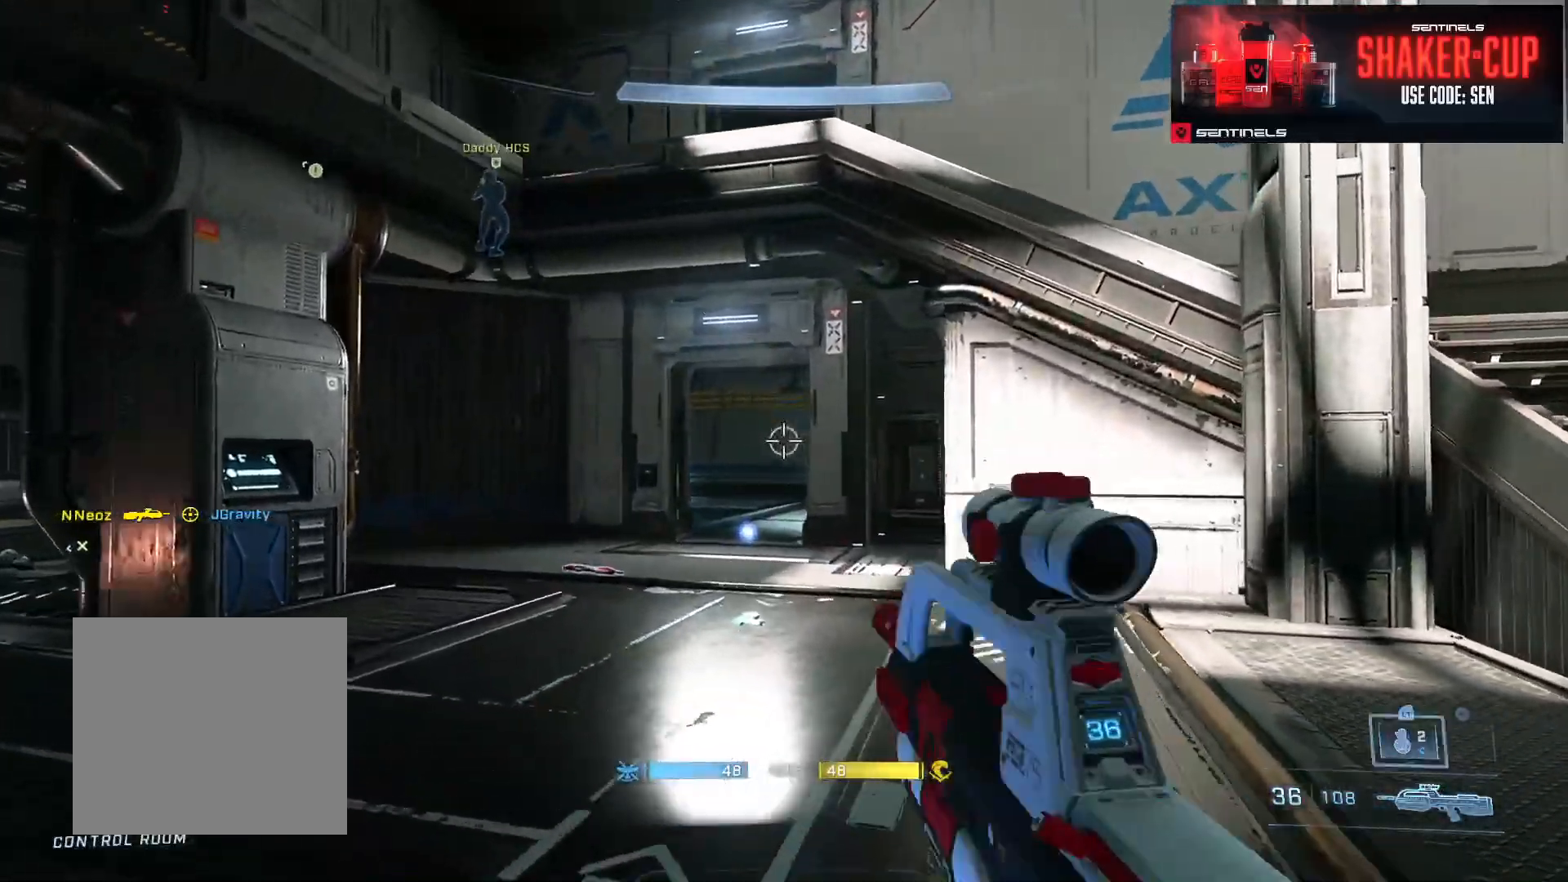
{"buttons": [], "left_stick": "down-right", "right_stick": "center", "events": [[83, "left_stick", "up"], [150, "L2", "up"], [150, "right_stick", "center"], [200, "right_stick", "right"], [234, "left_stick", "right"], [284, "right_stick", "center"], [350, "left_stick", "down-right"]]}
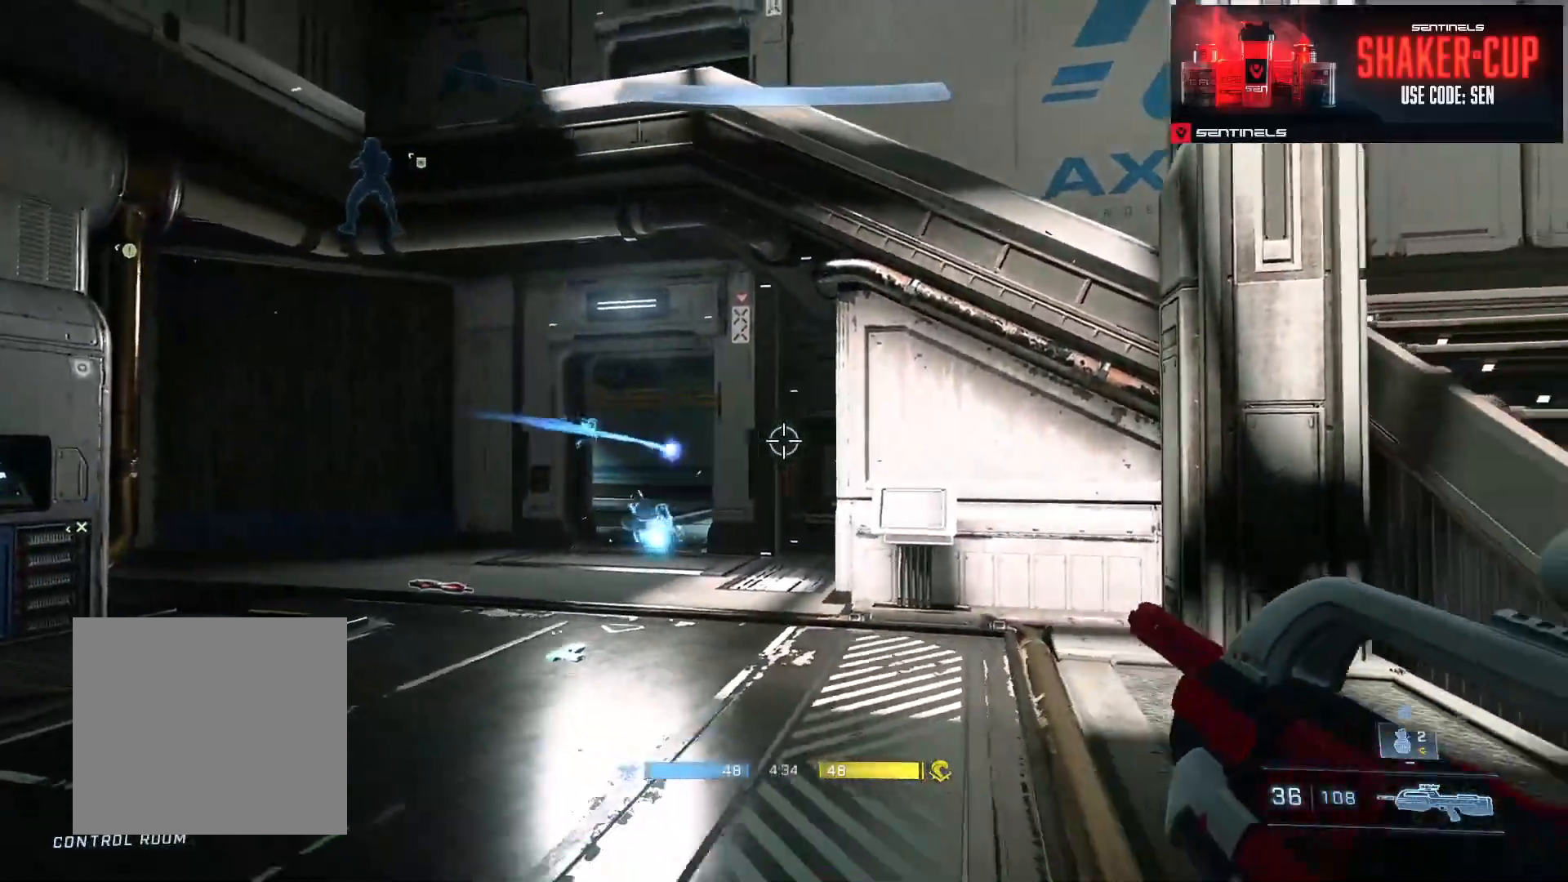
{"buttons": [], "left_stick": "down", "right_stick": "down", "events": [[100, "right_stick", "left"], [350, "left_stick", "down"], [367, "right_stick", "center"], [467, "right_stick", "down"]]}
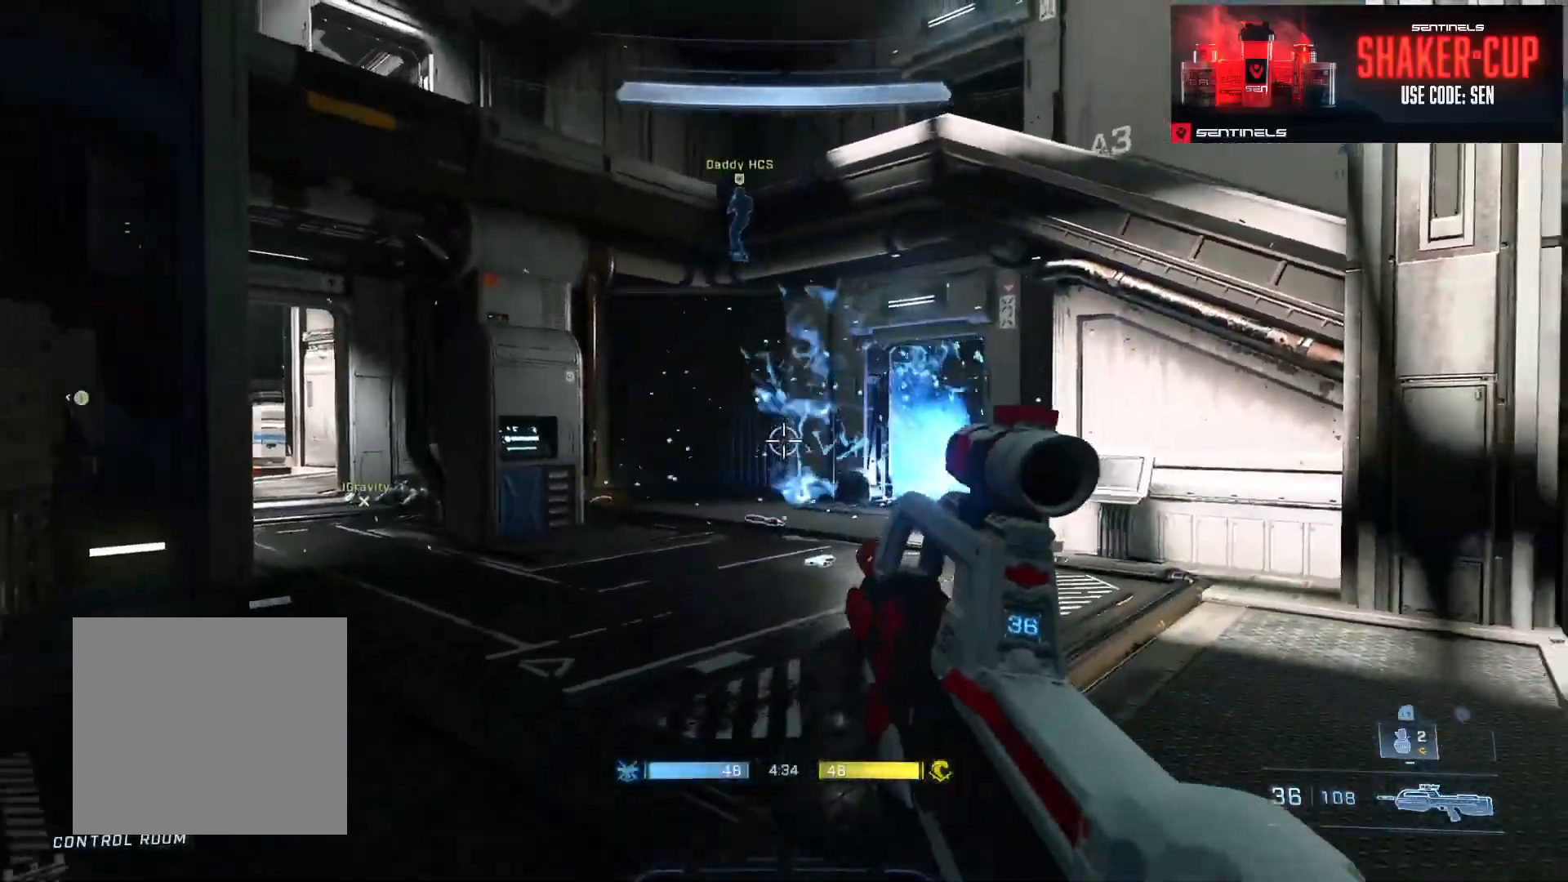
{"buttons": ["L2"], "left_stick": "up-right", "right_stick": "down", "events": [[134, "right_stick", "right"], [250, "right_stick", "down"], [334, "L2", "down"], [367, "left_stick", "up"], [467, "left_stick", "up-right"]]}
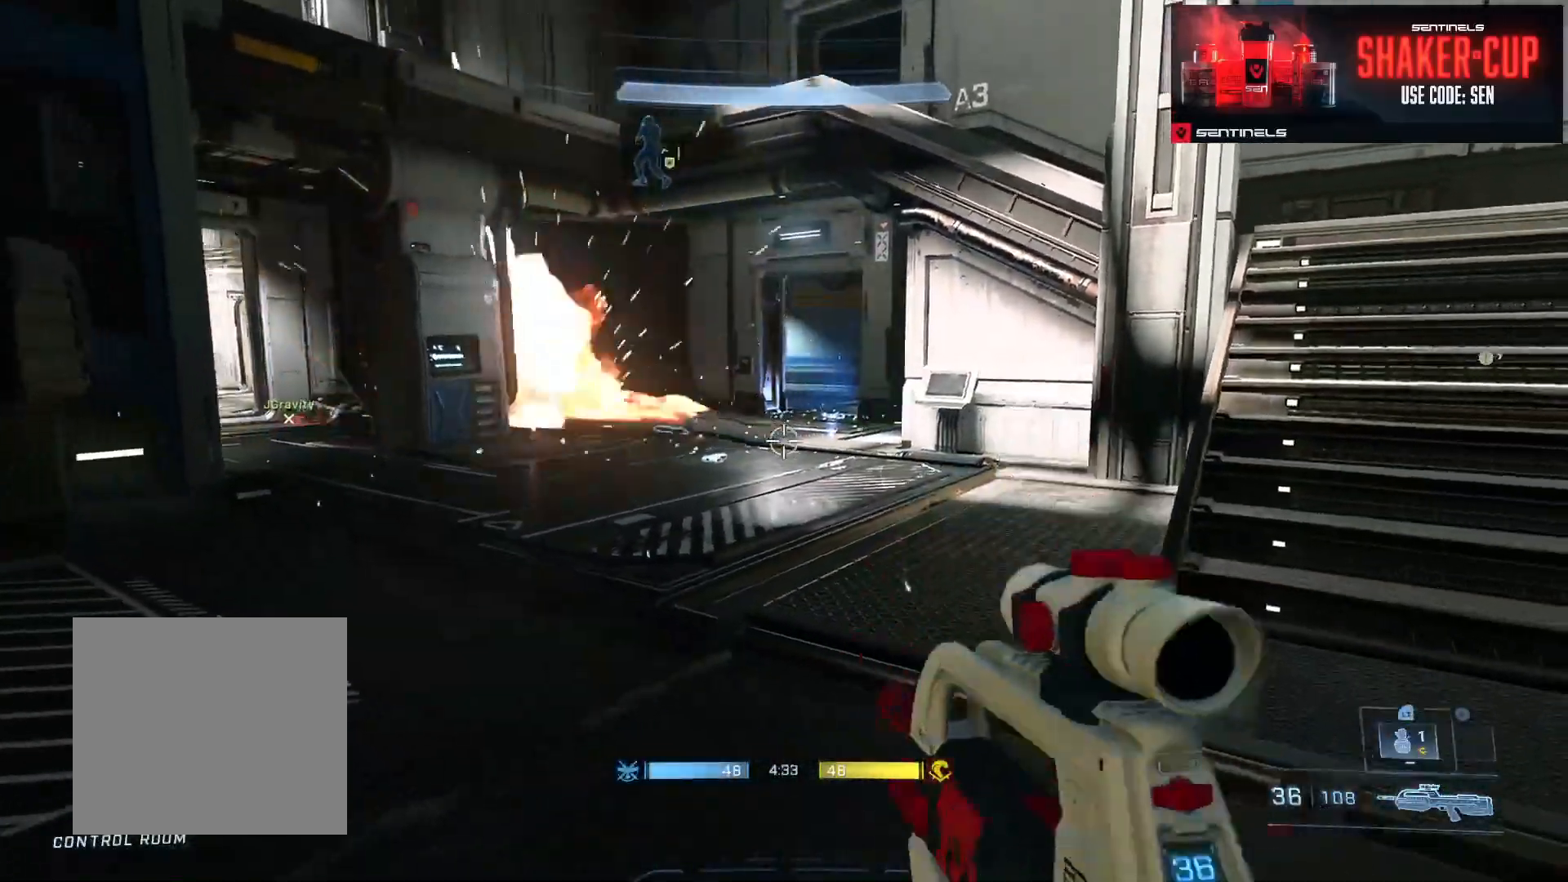
{"buttons": [], "left_stick": "down-left", "right_stick": "left", "events": [[16, "L2", "up"], [83, "left_stick", "right"], [133, "right_stick", "center"], [183, "left_stick", "down-right"], [183, "right_stick", "up-left"], [250, "right_stick", "left"], [317, "left_stick", "down"], [500, "left_stick", "down-left"]]}
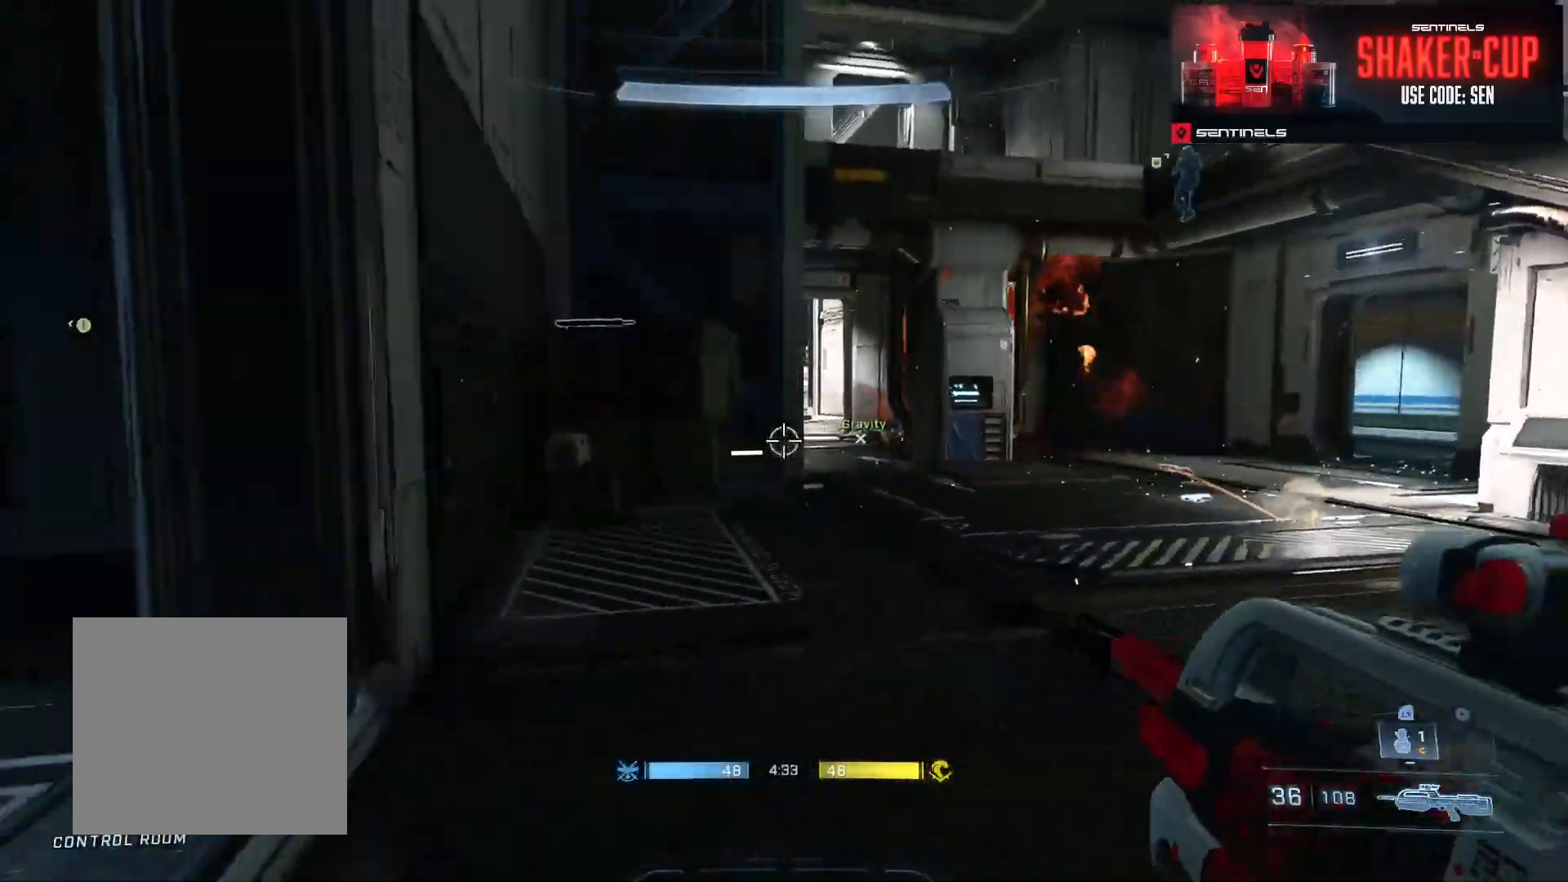
{"buttons": [], "left_stick": "up-left", "right_stick": "right", "events": [[284, "left_stick", "up-left"], [334, "A", "down"], [434, "A", "up"], [467, "right_stick", "right"]]}
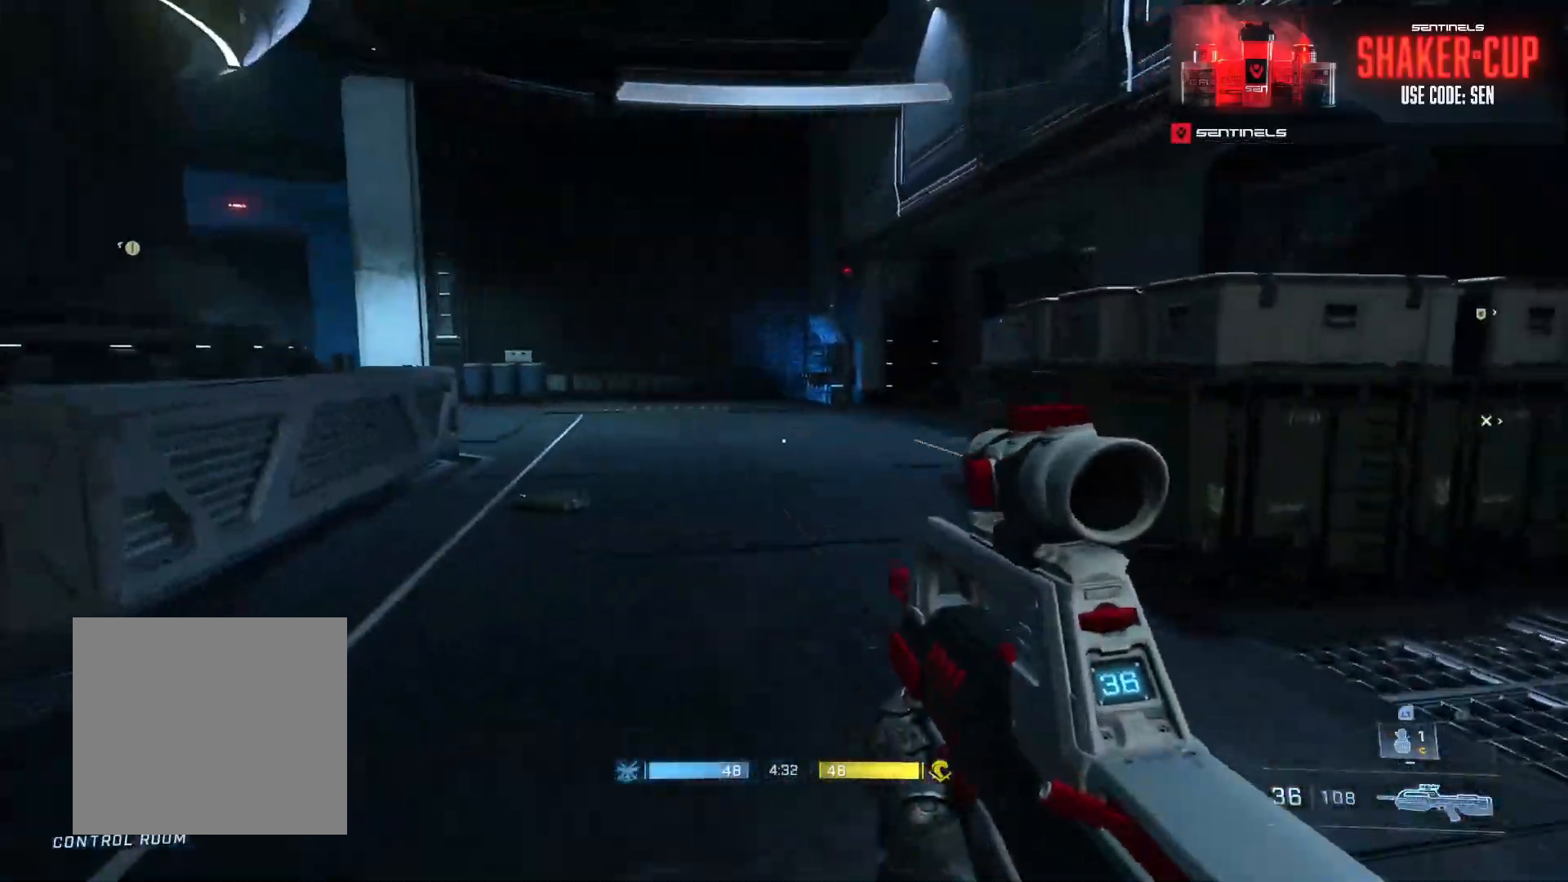
{"buttons": ["L3"], "left_stick": "up-left", "right_stick": "down-right", "events": [[16, "A", "down"], [83, "L3", "down"], [100, "A", "up"], [333, "L2", "down"], [333, "right_stick", "down-right"], [483, "L2", "up"]]}
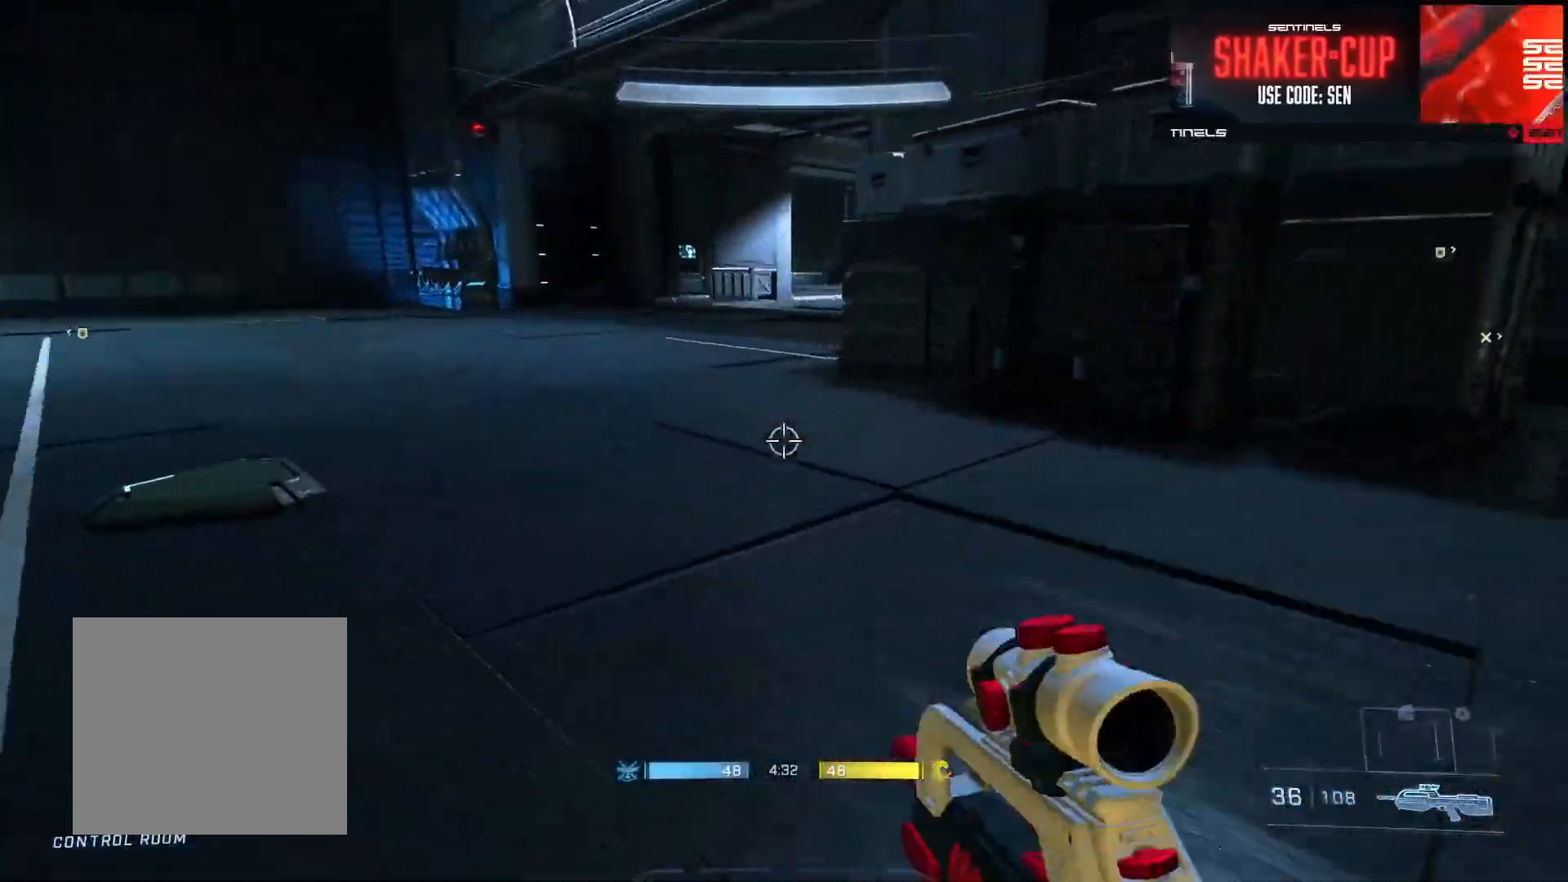
{"buttons": [], "left_stick": "down-right", "right_stick": "left", "events": [[50, "L3", "up"], [100, "left_stick", "right"], [150, "left_stick", "down-right"], [167, "right_stick", "center"], [217, "right_stick", "left"]]}
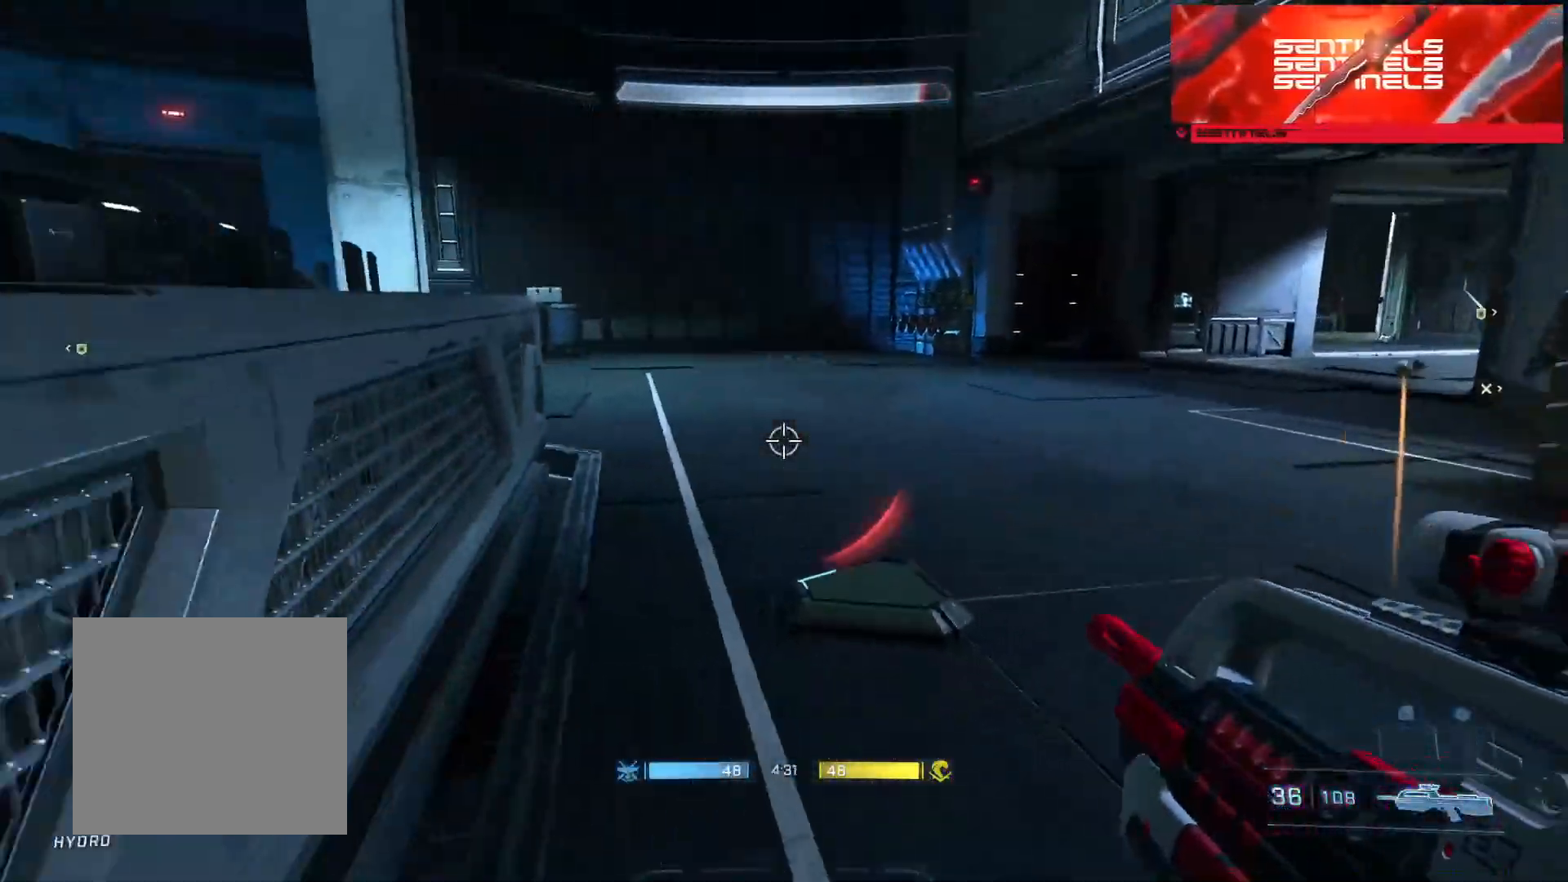
{"buttons": ["A"], "left_stick": "up", "right_stick": "left", "events": [[16, "left_stick", "down"], [133, "left_stick", "down-left"], [317, "left_stick", "up-left"], [350, "A", "down"], [433, "A", "up"], [483, "left_stick", "up"], [500, "A", "down"]]}
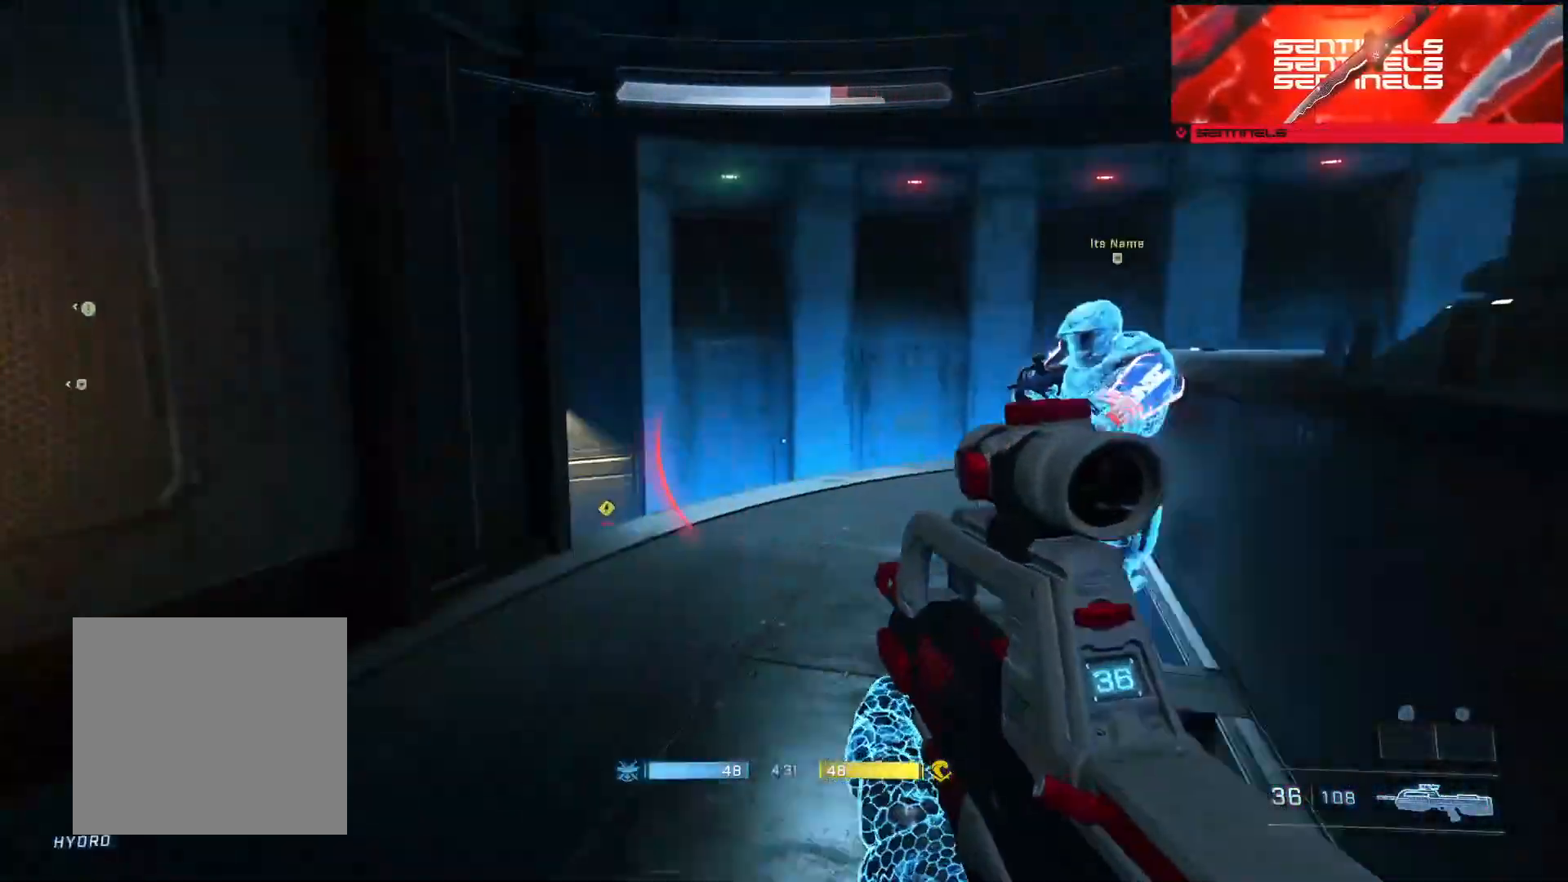
{"buttons": [], "left_stick": "up-left", "right_stick": "left", "events": [[133, "A", "up"], [284, "left_stick", "right"], [384, "left_stick", "down"], [434, "left_stick", "left"], [484, "left_stick", "up-left"]]}
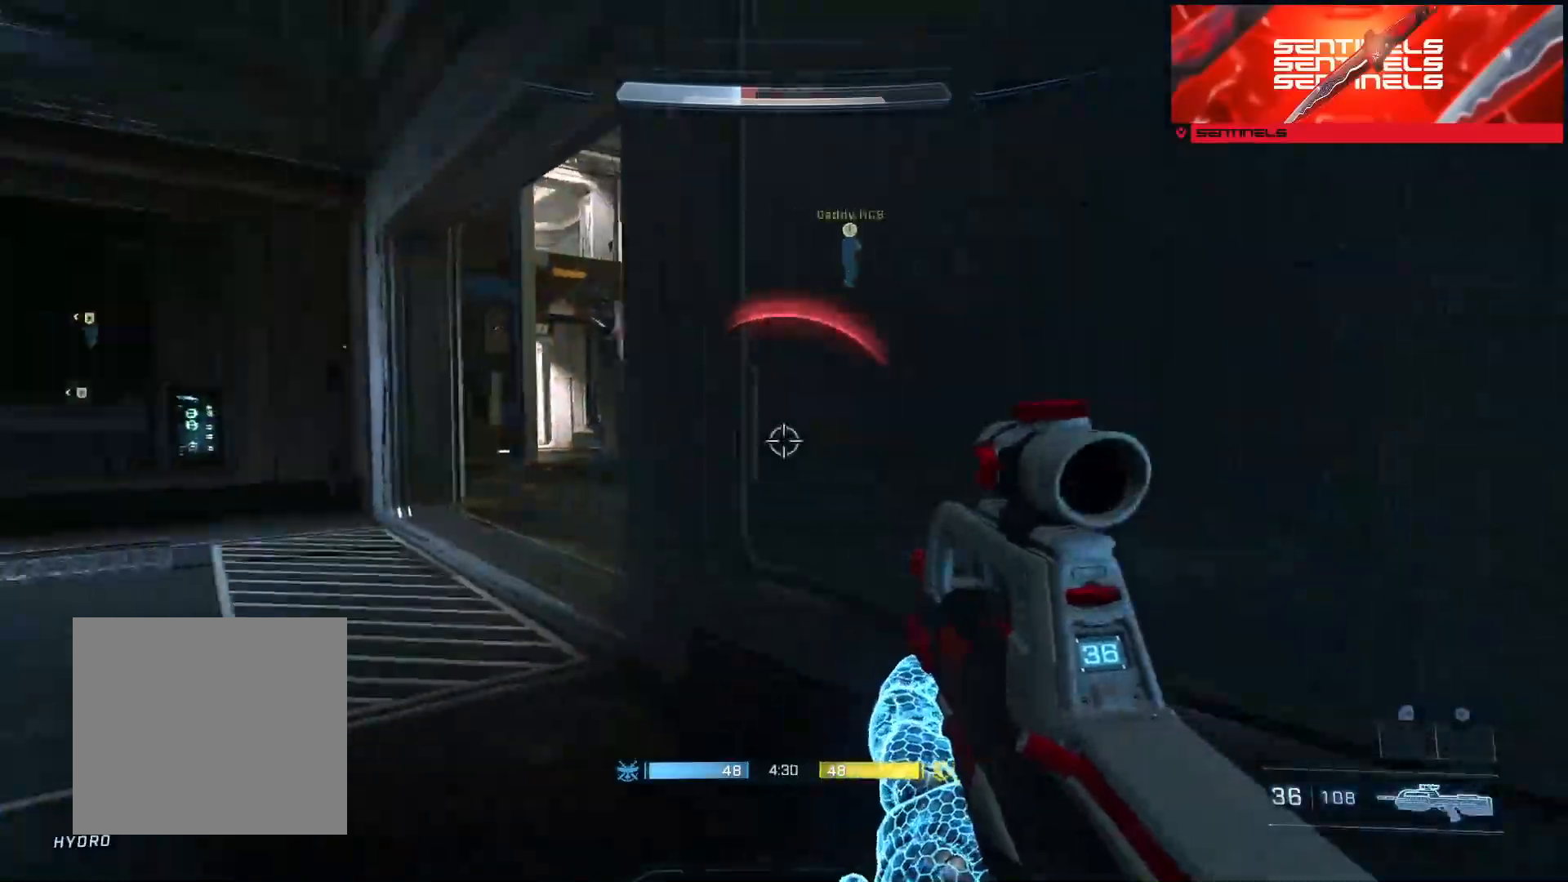
{"buttons": ["L3"], "left_stick": "up-left", "right_stick": "right", "events": [[50, "right_stick", "center"], [66, "A", "down"], [150, "A", "up"], [183, "L3", "down"], [216, "right_stick", "up-right"], [266, "right_stick", "right"]]}
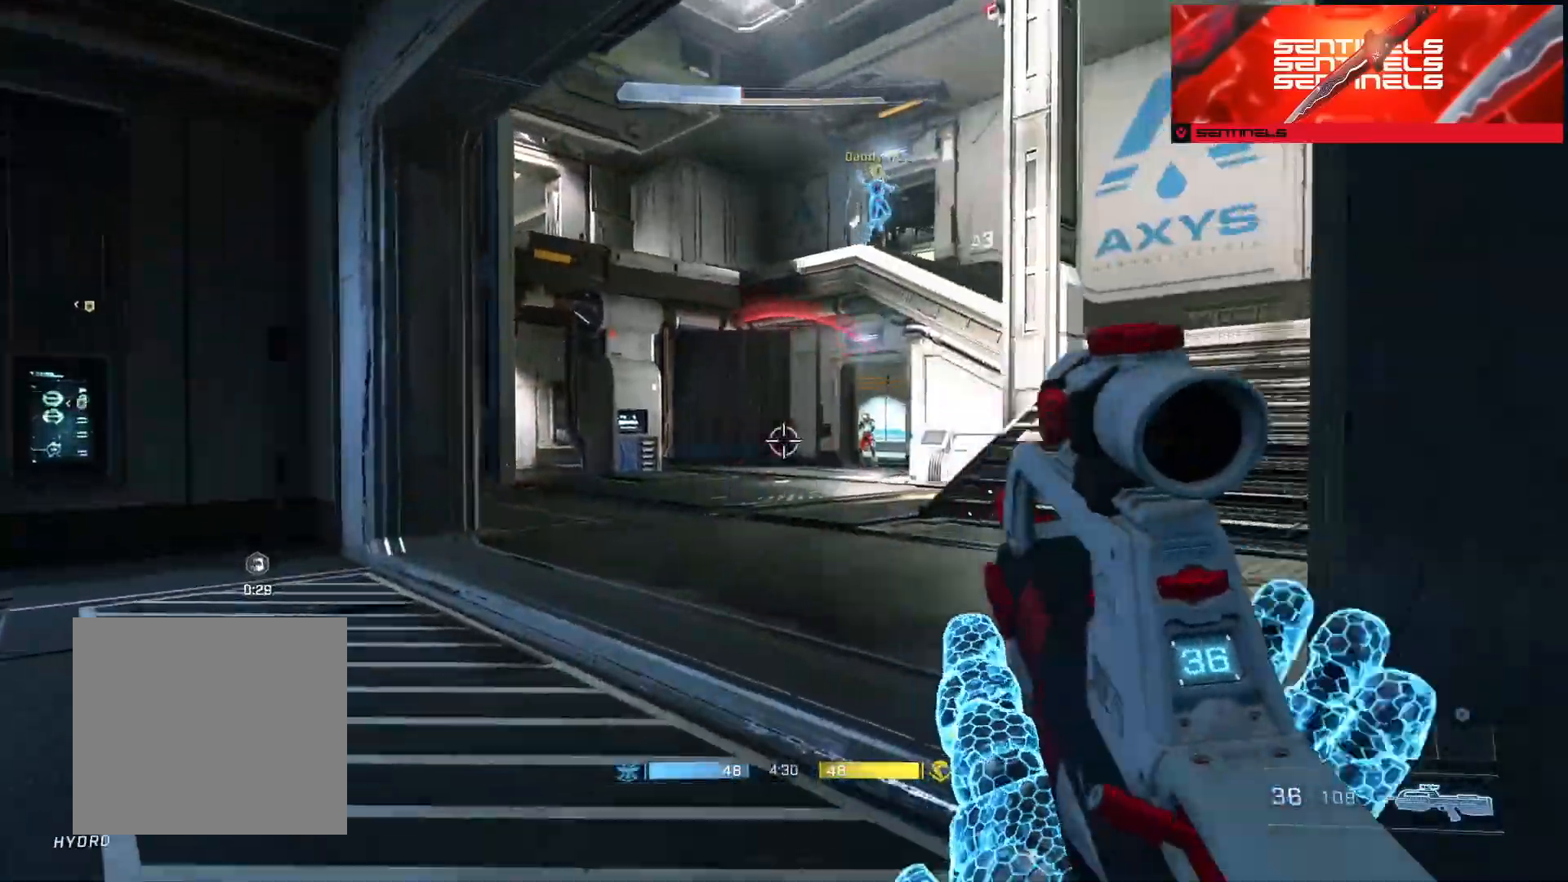
{"buttons": ["R2"], "left_stick": "right", "right_stick": "down", "events": [[33, "L3", "up"], [100, "R2", "down"], [134, "left_stick", "up-right"], [134, "right_stick", "center"], [217, "left_stick", "right"], [267, "R2", "up"], [350, "R2", "down"], [417, "right_stick", "down-right"], [501, "right_stick", "down"]]}
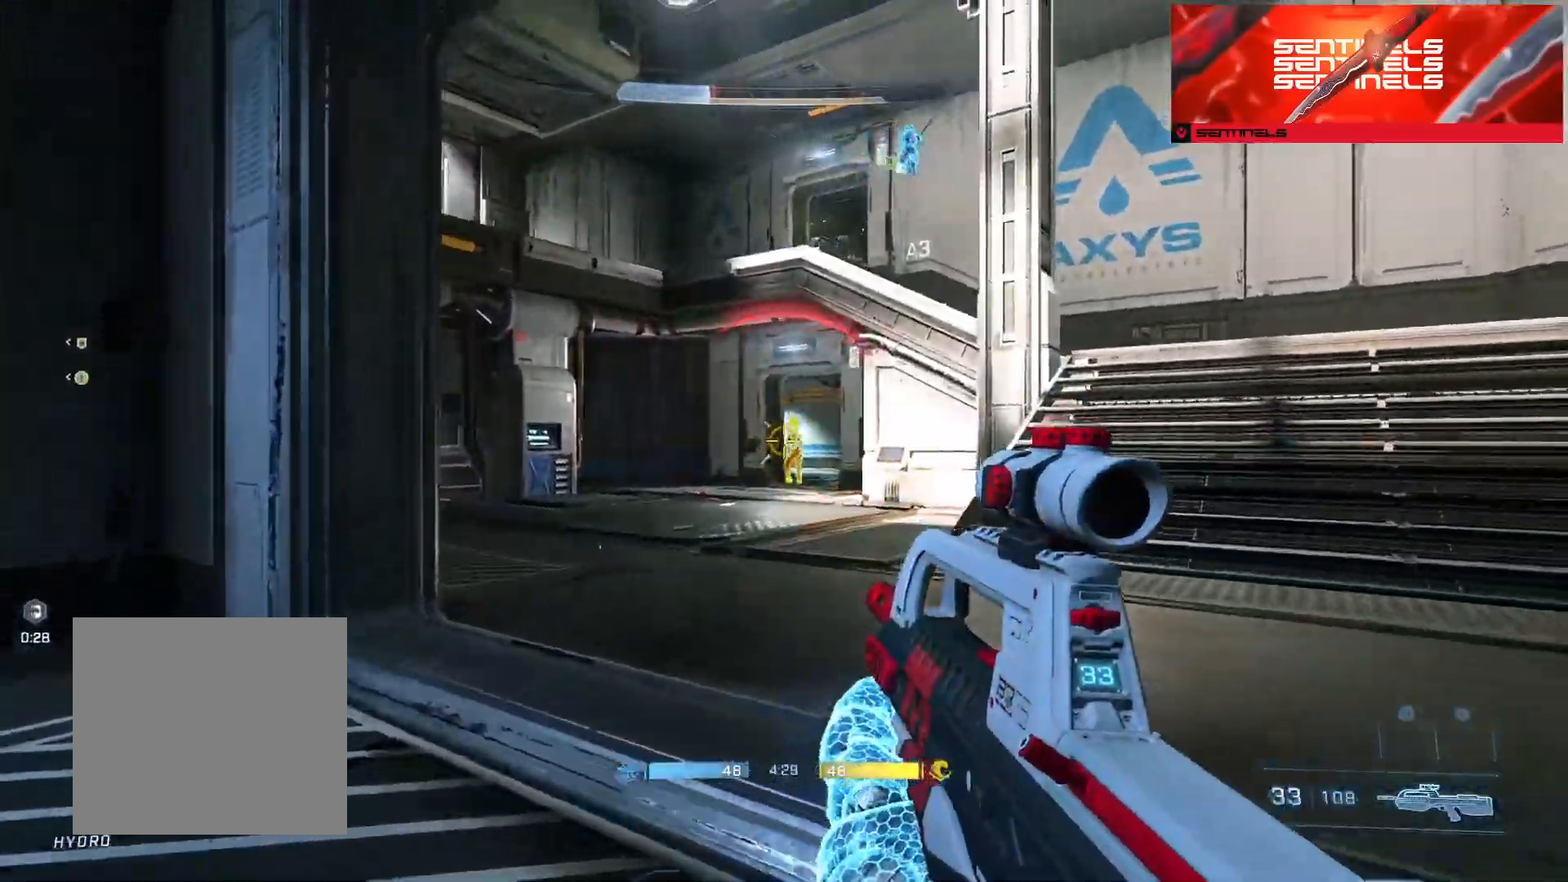
{"buttons": ["L3"], "left_stick": "right", "right_stick": "right", "events": [[66, "L3", "down"], [100, "L1", "down"], [150, "L1", "up"], [216, "R2", "up"], [283, "right_stick", "right"]]}
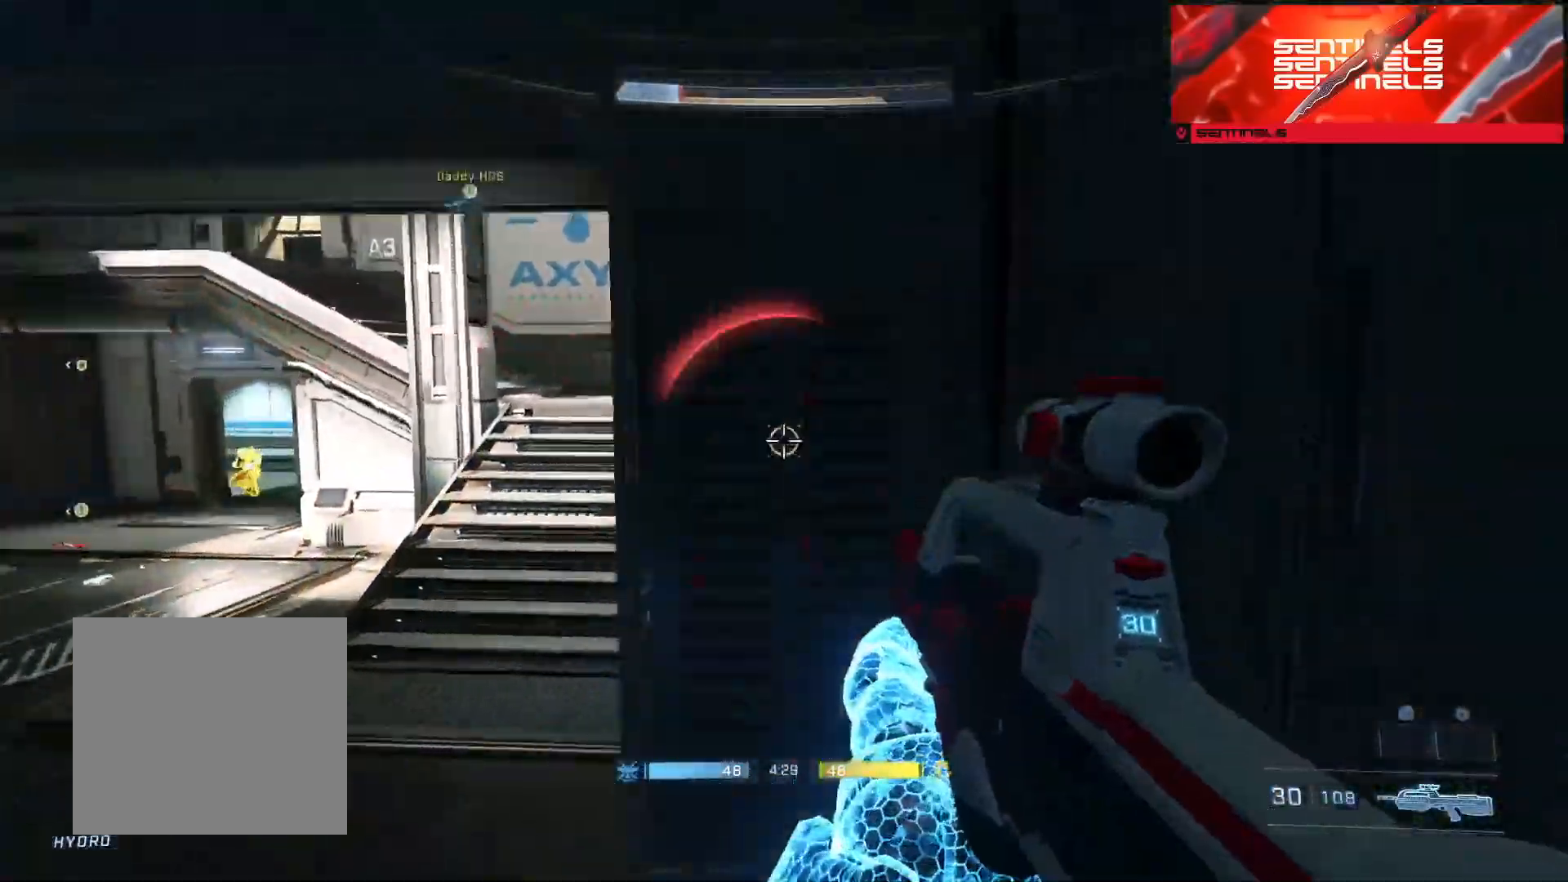
{"buttons": [], "left_stick": "up-right", "right_stick": "down", "events": [[184, "left_stick", "up-right"], [251, "L3", "up"], [251, "right_stick", "down-right"], [417, "A", "down"], [417, "right_stick", "down"], [501, "A", "up"]]}
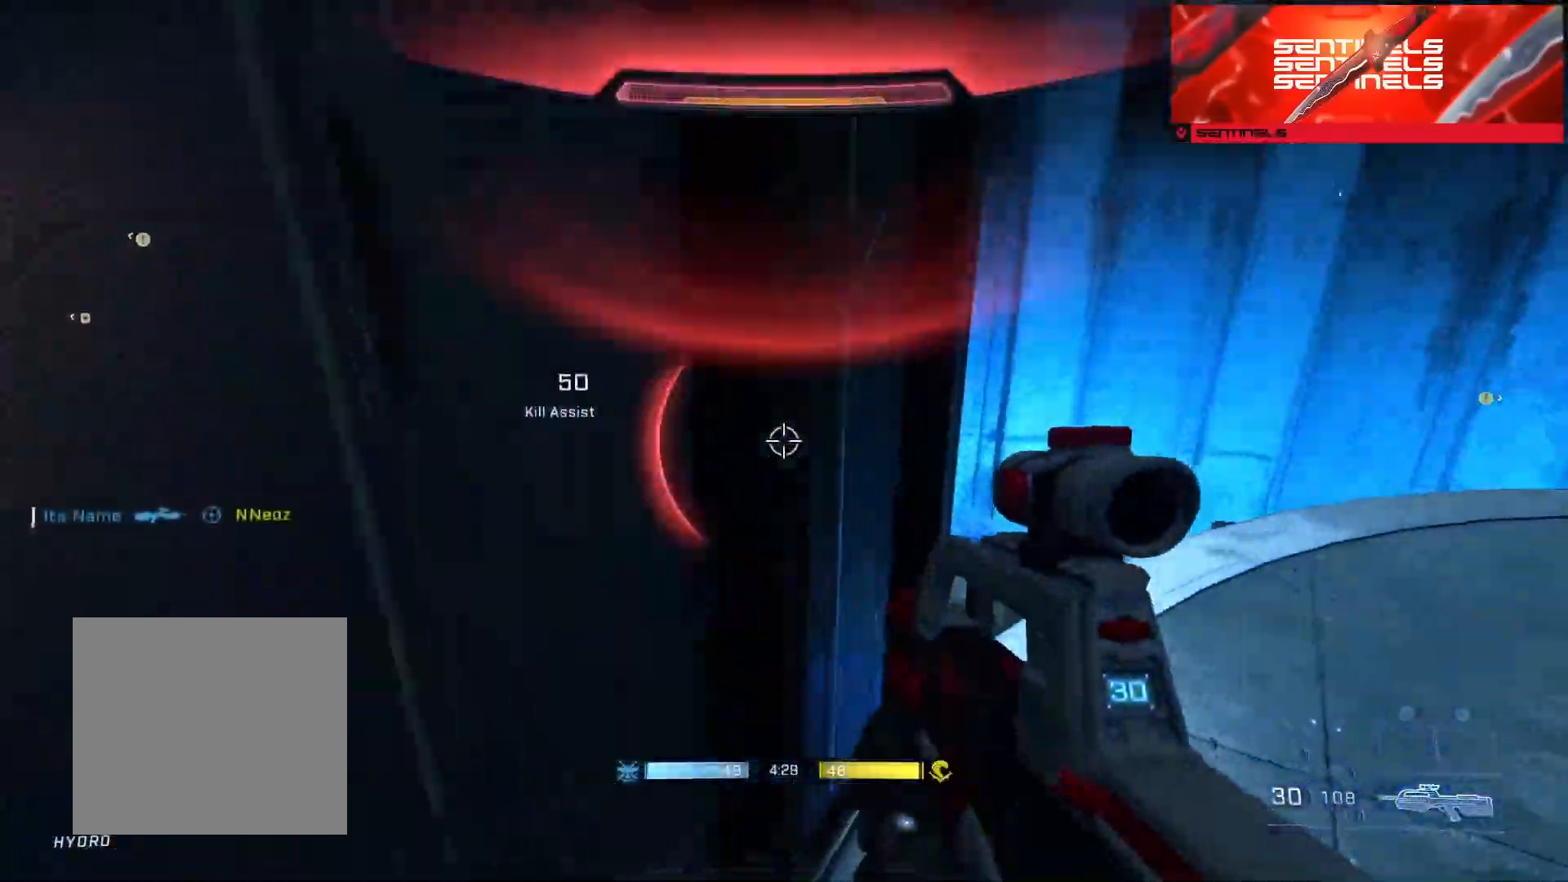
{"buttons": [], "left_stick": "up-right", "right_stick": "left", "events": [[50, "A", "down"], [150, "A", "up"], [217, "A", "down"], [233, "right_stick", "down-left"], [317, "A", "up"], [367, "A", "down"], [384, "right_stick", "left"], [467, "A", "up"]]}
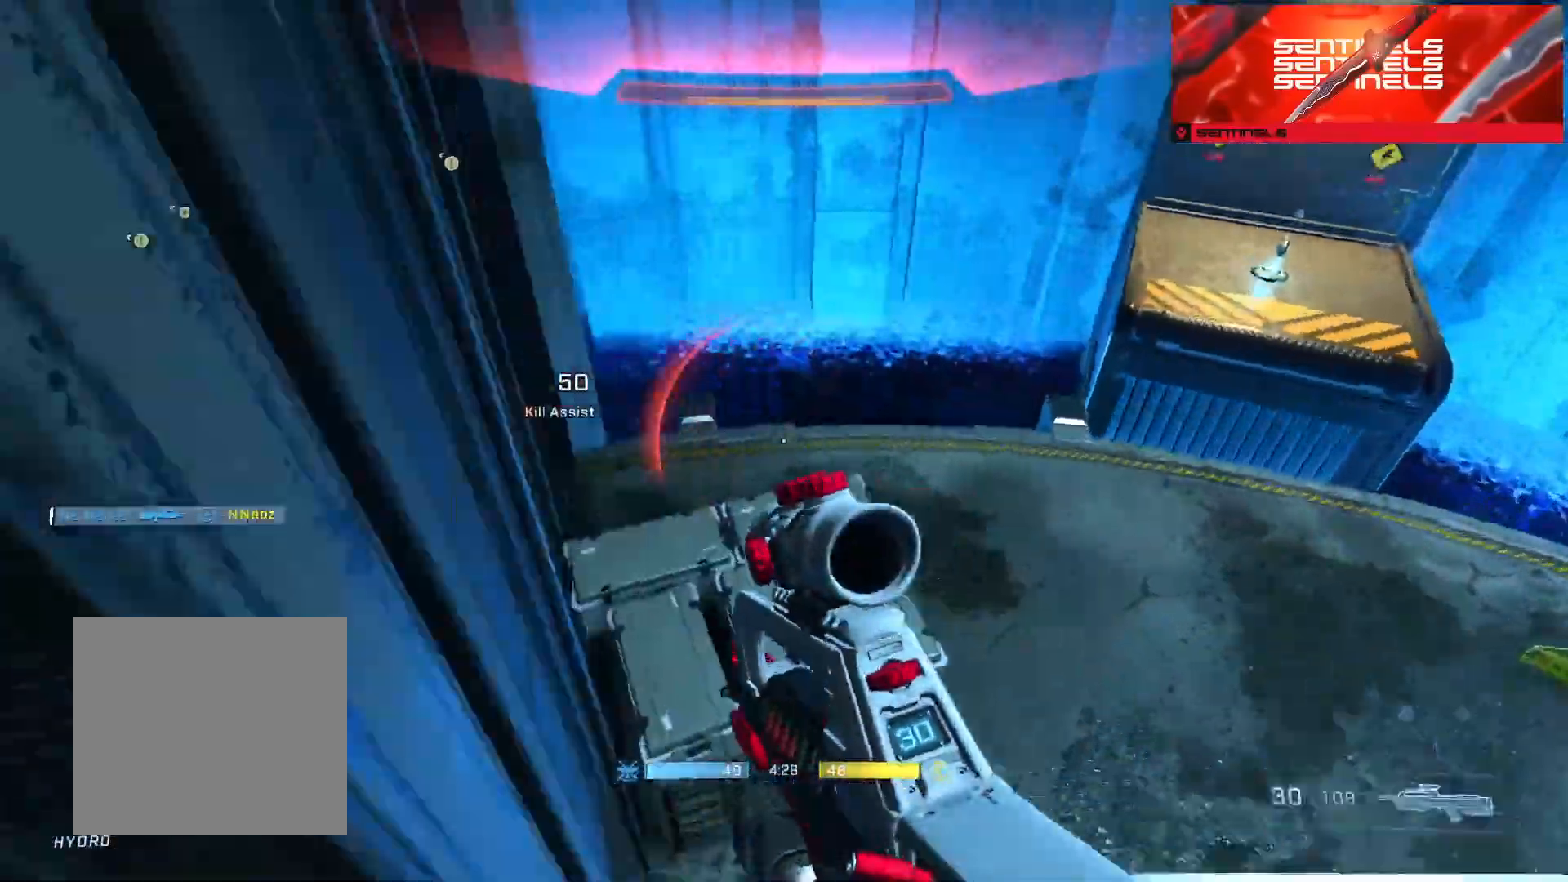
{"buttons": [], "left_stick": "down-right", "right_stick": "left", "events": [[50, "A", "down"], [151, "A", "up"], [284, "left_stick", "right"], [401, "left_stick", "down-right"]]}
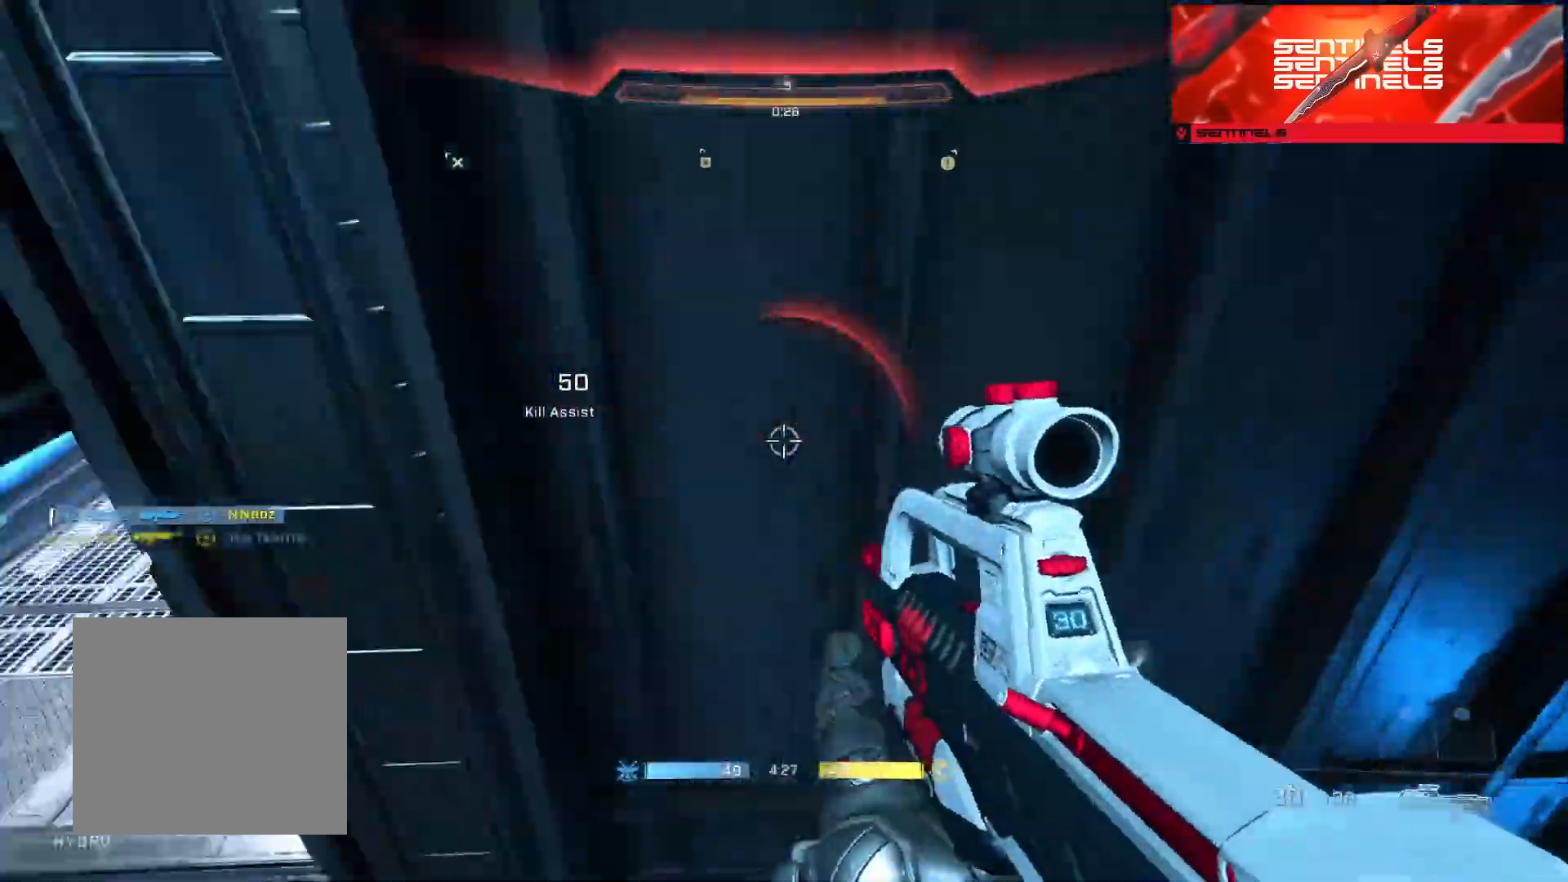
{"buttons": [], "left_stick": "up-left", "right_stick": "up-right", "events": [[67, "left_stick", "down-left"], [67, "right_stick", "up-left"], [217, "left_stick", "left"], [317, "left_stick", "up-left"], [367, "right_stick", "center"], [400, "A", "down"], [467, "right_stick", "up-right"], [500, "A", "up"]]}
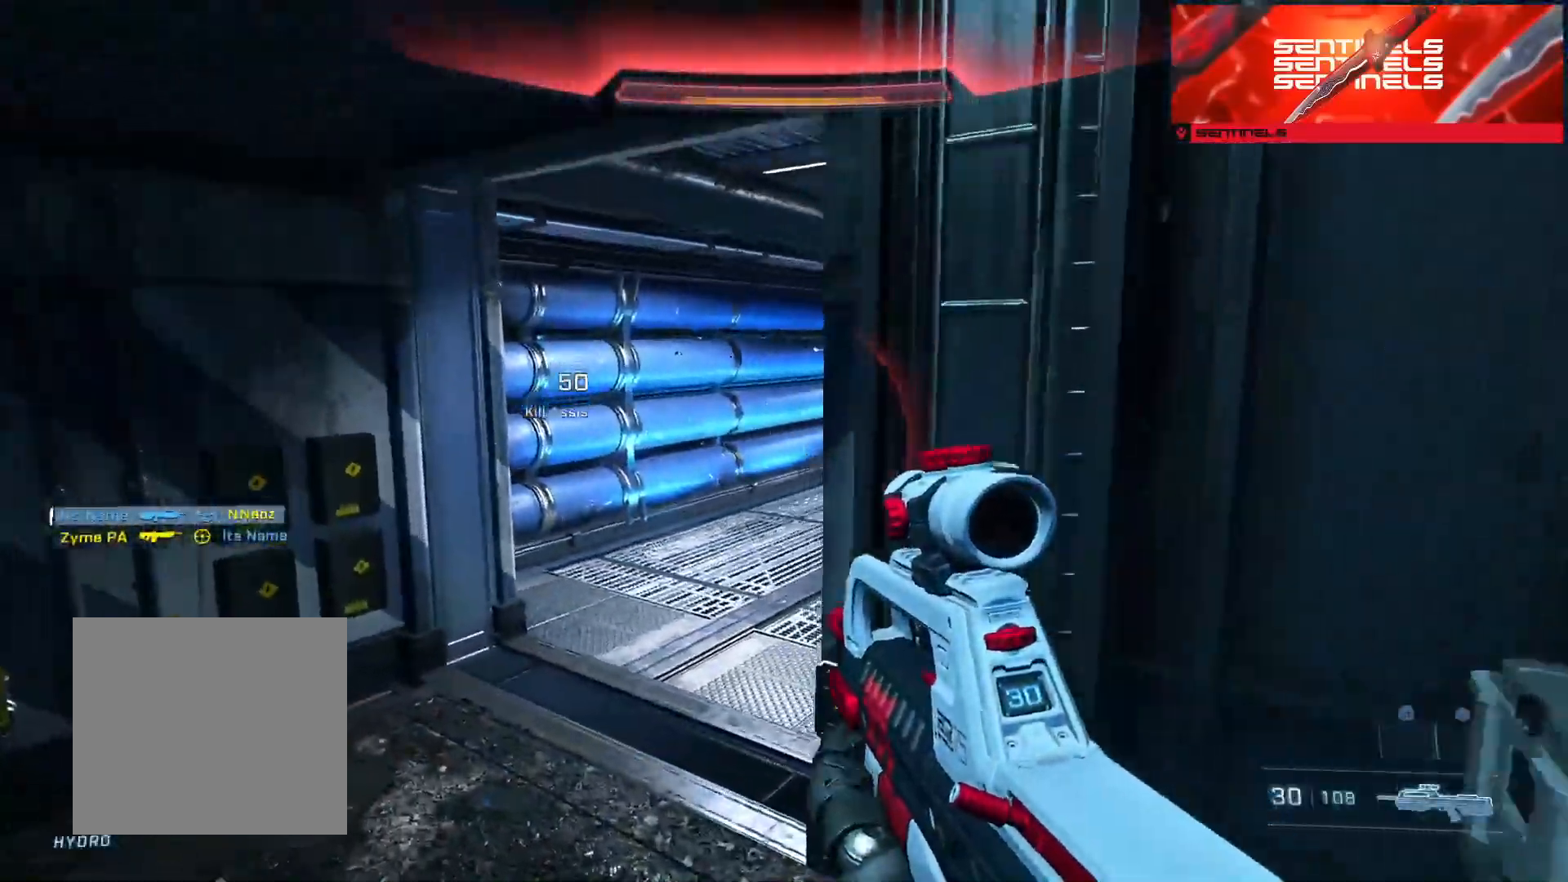
{"buttons": ["Y"], "left_stick": "up-left", "right_stick": "left", "events": [[201, "right_stick", "down-right"], [417, "right_stick", "left"], [484, "Y", "down"]]}
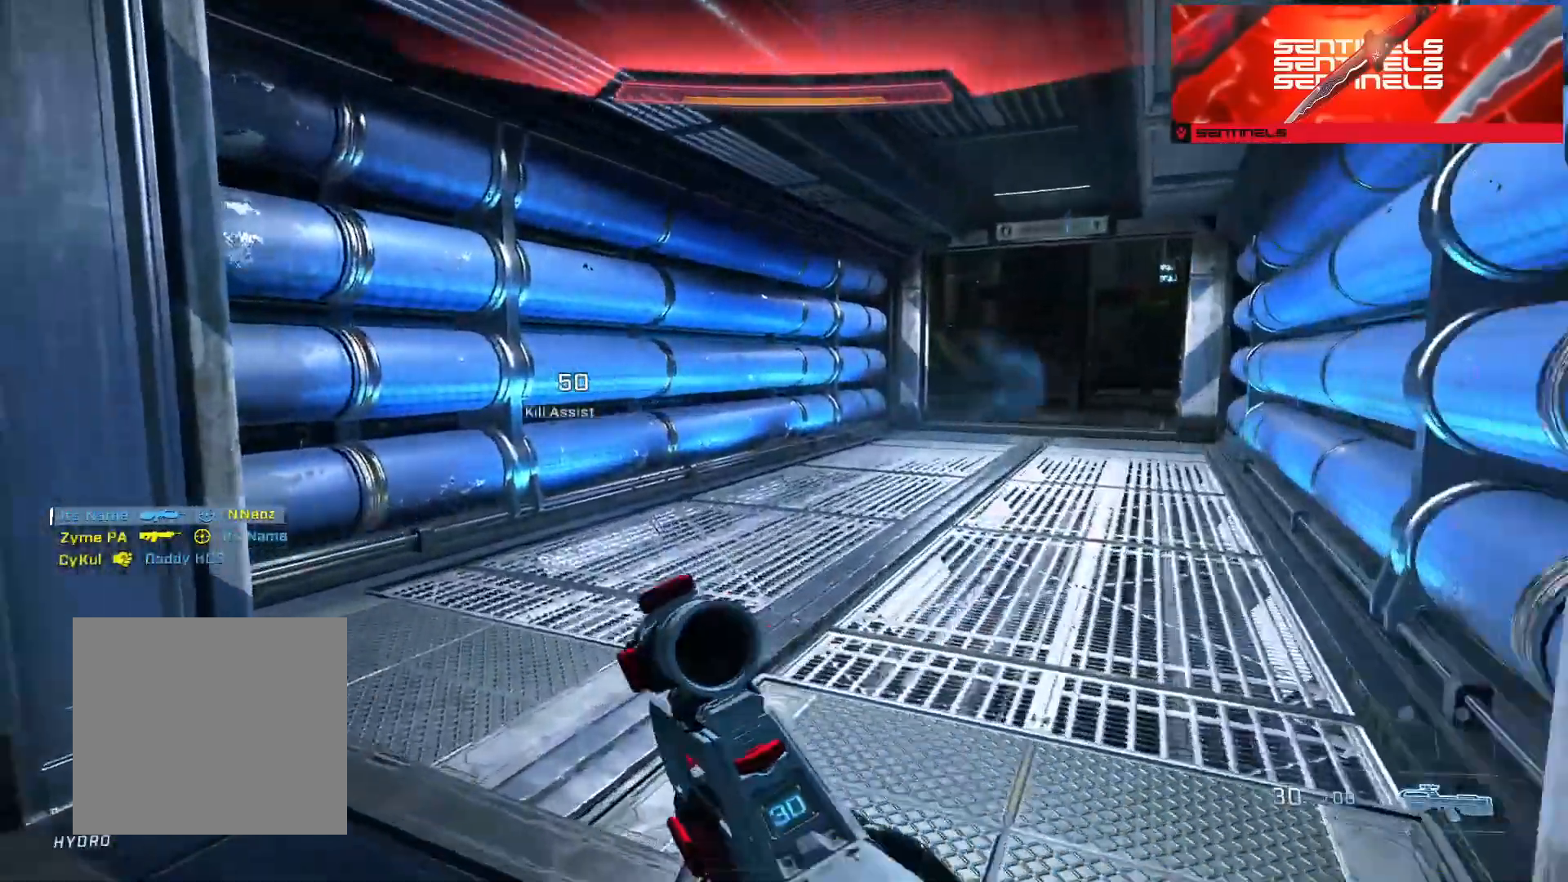
{"buttons": [], "left_stick": "up-left", "right_stick": "right", "events": [[50, "right_stick", "center"], [100, "Y", "up"], [384, "right_stick", "right"]]}
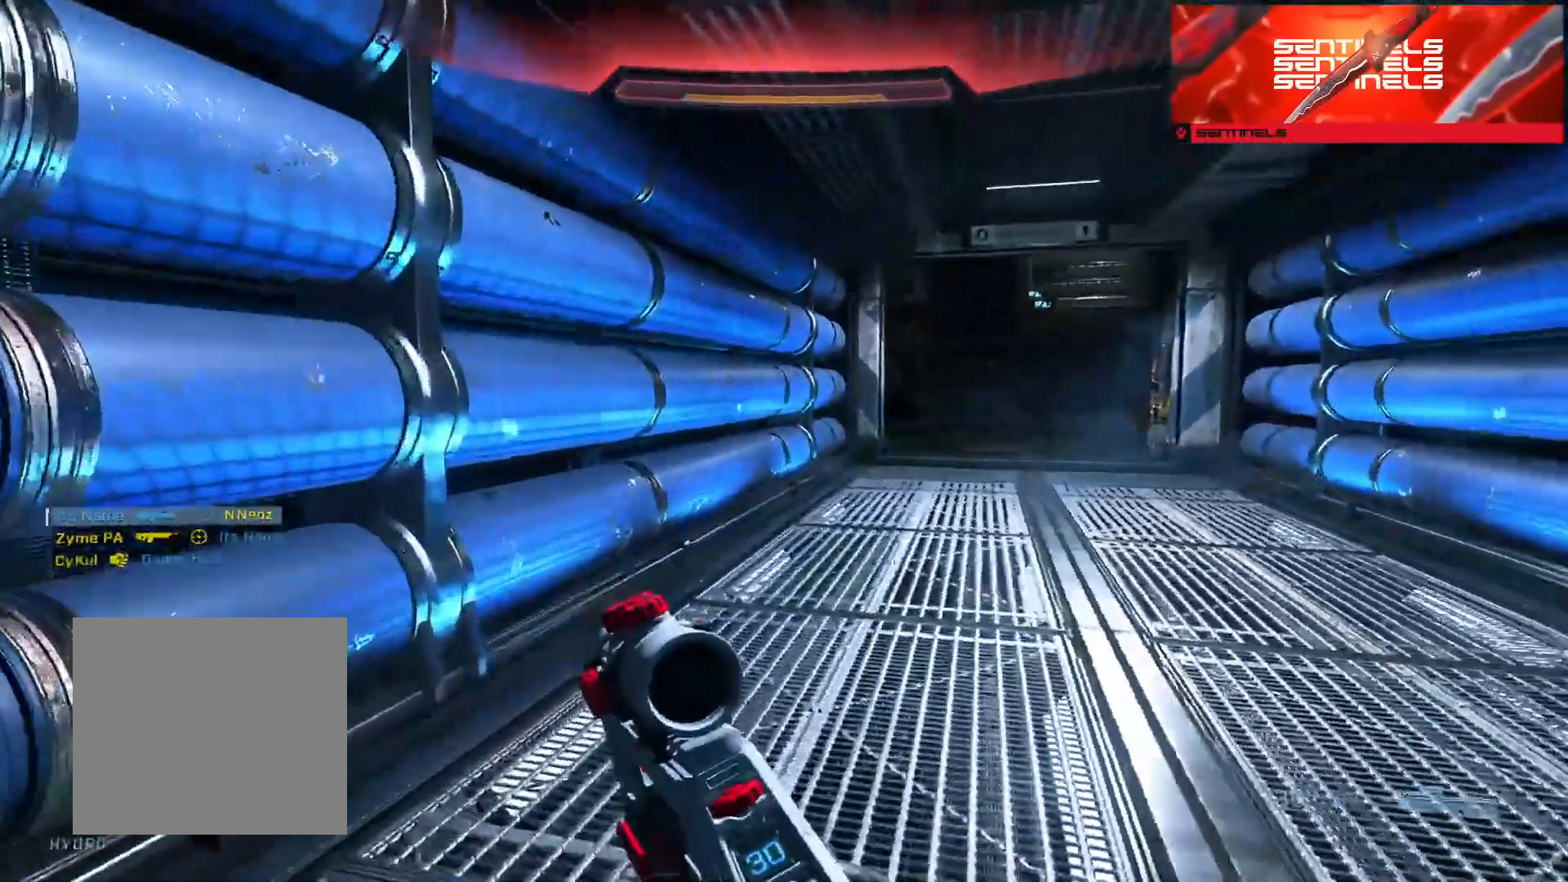
{"buttons": [], "left_stick": "down-left", "right_stick": "right", "events": [[34, "left_stick", "left"], [201, "left_stick", "down-left"], [201, "right_stick", "center"], [267, "right_stick", "right"]]}
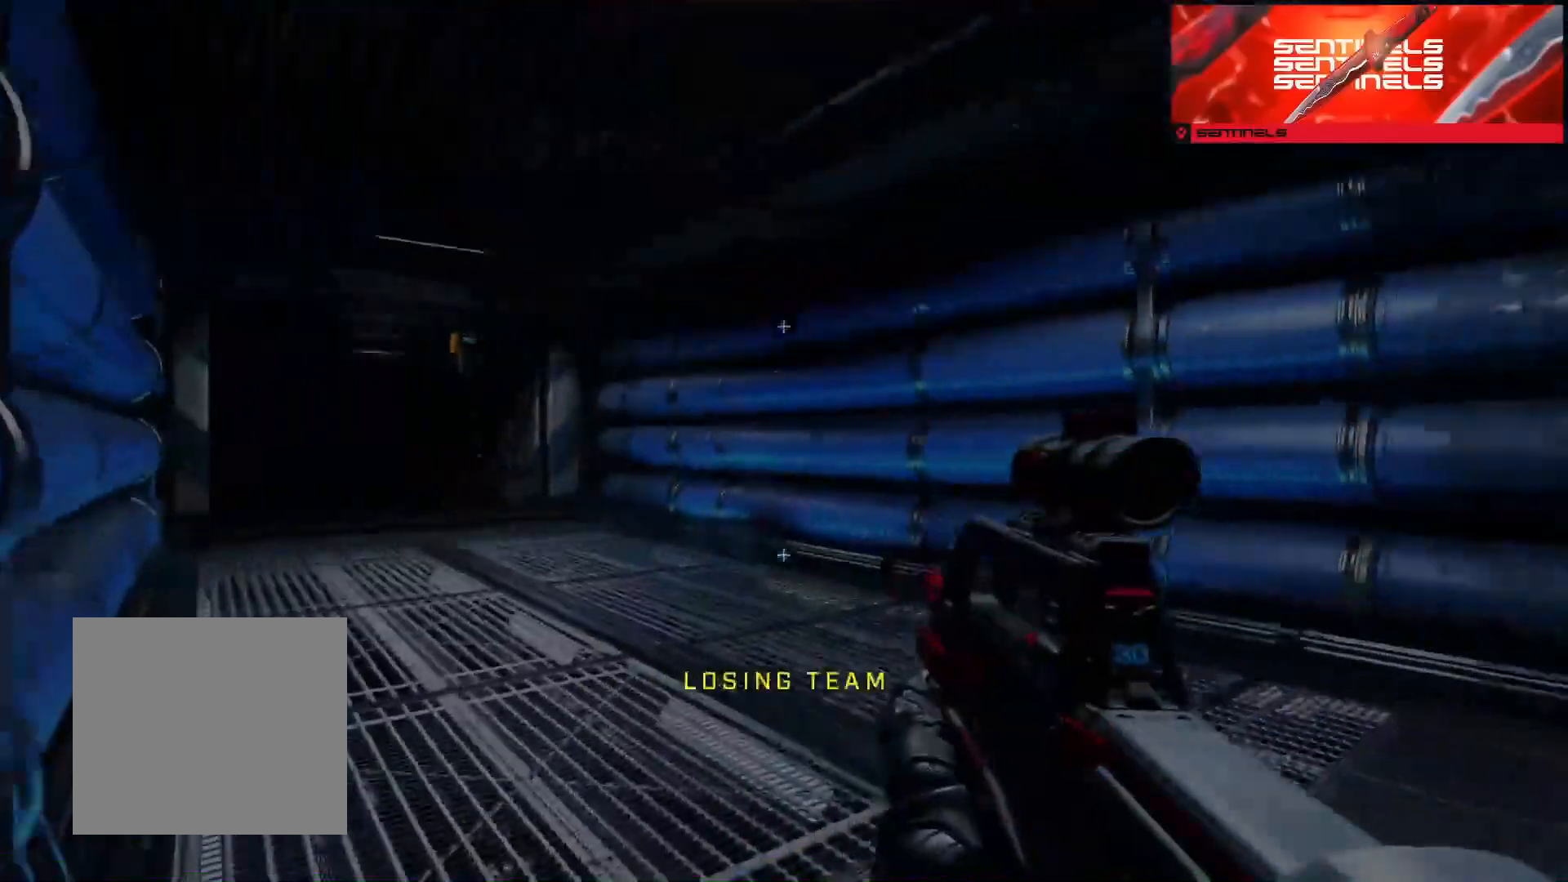
{"buttons": ["SELECT"], "left_stick": "center", "right_stick": "right", "events": [[33, "left_stick", "center"], [67, "right_stick", "center"], [217, "SELECT", "down"], [317, "right_stick", "right"]]}
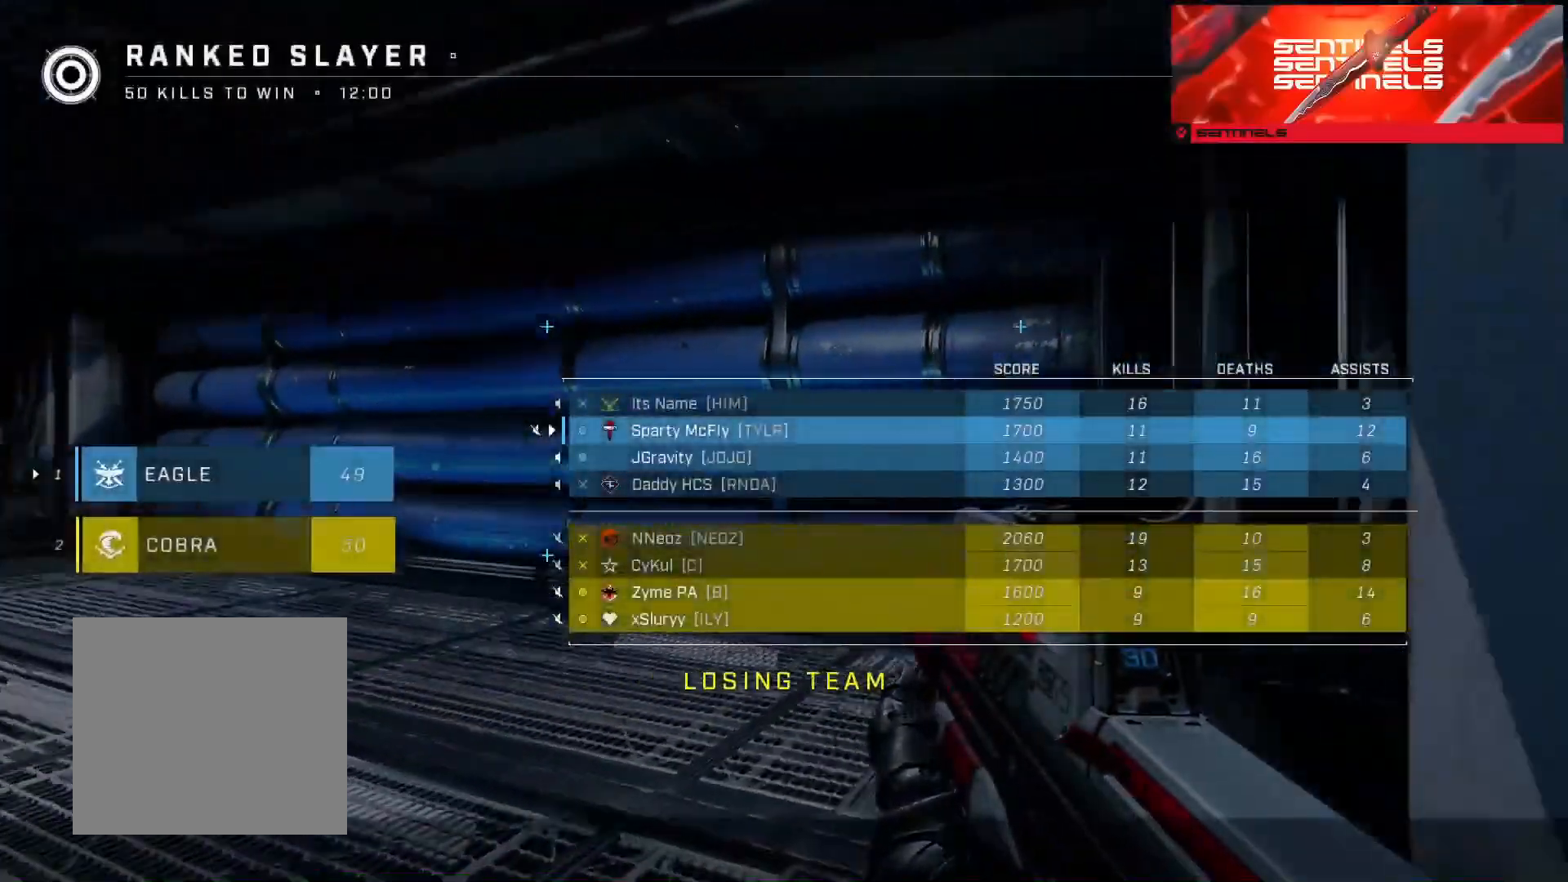
{"buttons": ["SELECT"], "left_stick": "center", "right_stick": "center", "events": [[251, "right_stick", "center"]]}
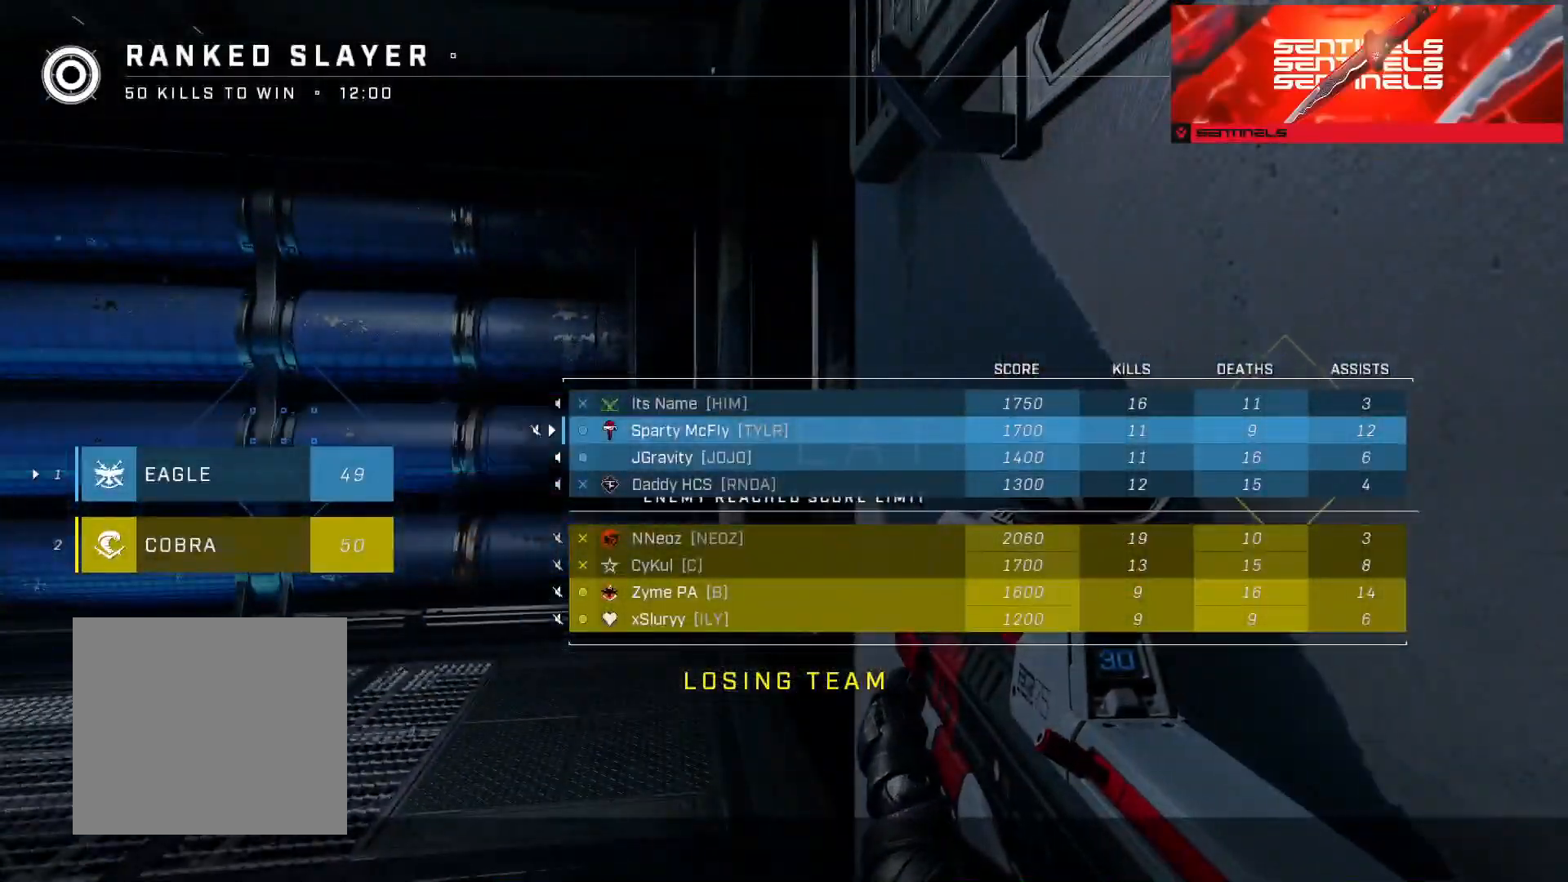
{"buttons": [], "left_stick": "up", "right_stick": "right", "events": [[150, "SELECT", "up"], [217, "right_stick", "right"], [300, "left_stick", "up-left"], [317, "right_stick", "down-left"], [400, "left_stick", "up"], [417, "A", "down"], [450, "right_stick", "right"], [500, "A", "up"]]}
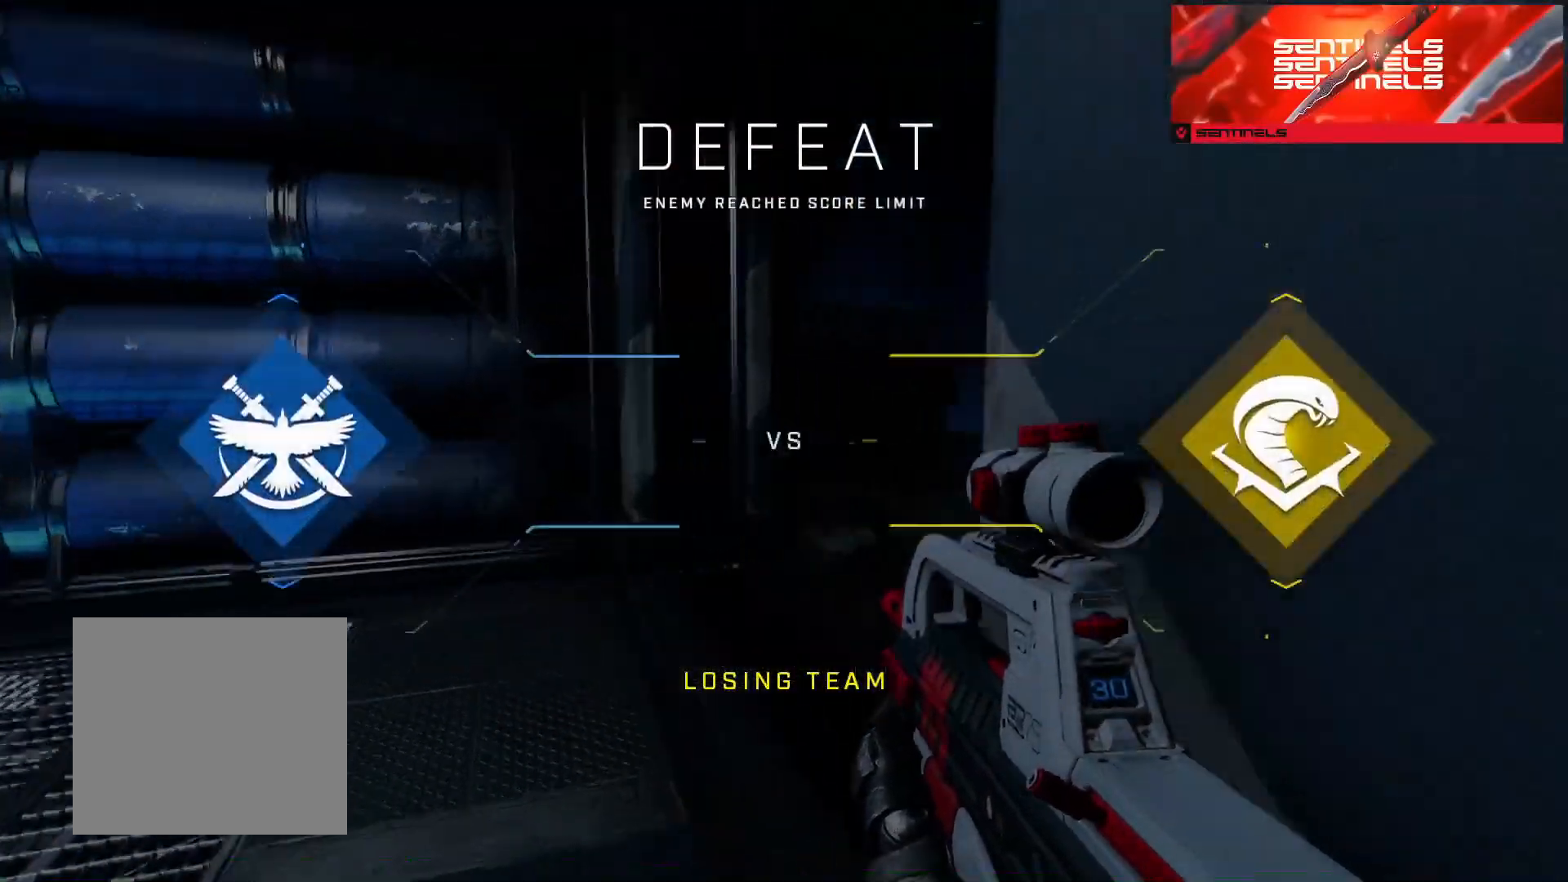
{"buttons": [], "left_stick": "up", "right_stick": "up-right", "events": [[67, "A", "down"], [167, "A", "up"], [184, "right_stick", "center"], [301, "B", "down"], [301, "right_stick", "up-left"], [367, "B", "up"], [401, "right_stick", "center"], [451, "right_stick", "right"], [501, "right_stick", "up-right"]]}
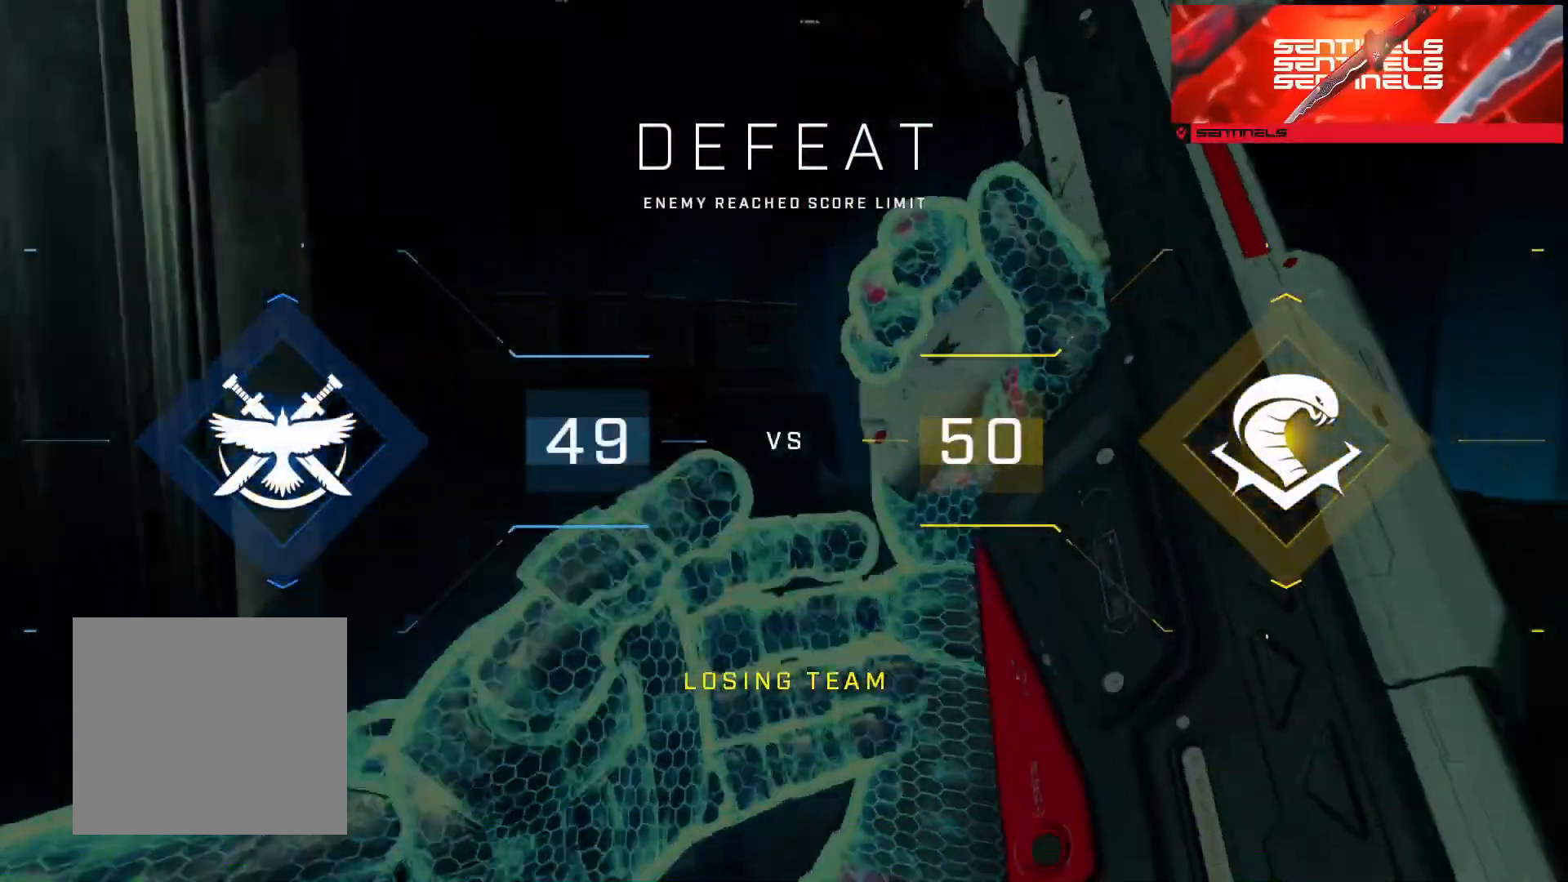
{"buttons": [], "left_stick": "up-left", "right_stick": "right", "events": [[50, "L1", "down"], [50, "L2", "down"], [117, "right_stick", "down"], [150, "L1", "up"], [150, "L2", "up"], [233, "left_stick", "up-left"], [317, "right_stick", "down-right"], [417, "right_stick", "right"]]}
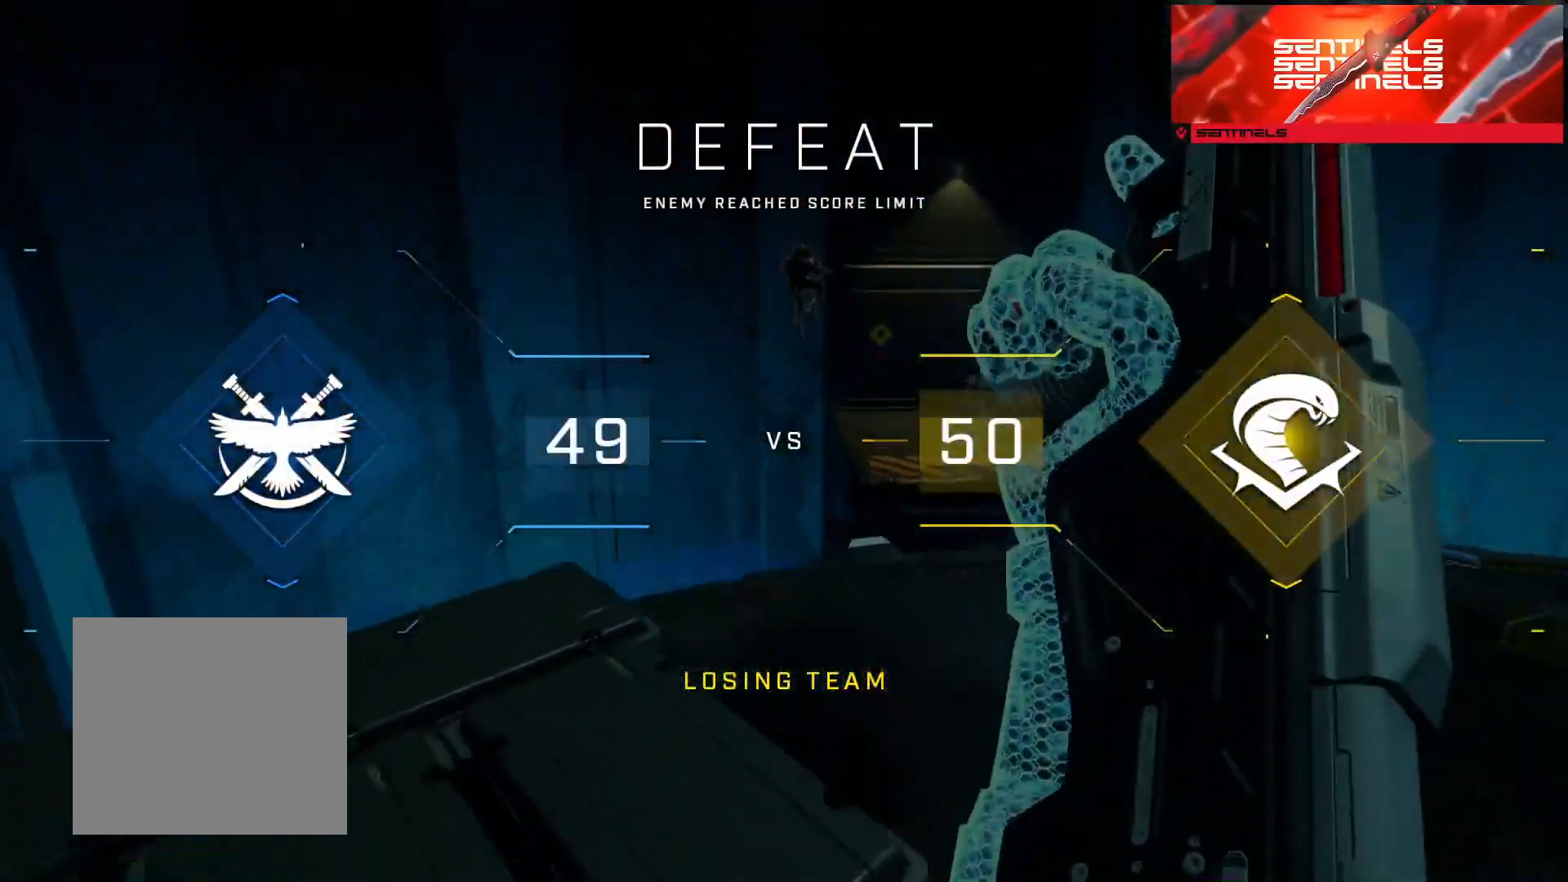
{"buttons": ["A"], "left_stick": "up", "right_stick": "center", "events": [[17, "left_stick", "center"], [17, "right_stick", "center"], [100, "right_stick", "right"], [251, "left_stick", "up"], [317, "A", "down"], [317, "right_stick", "center"], [401, "A", "up"], [451, "A", "down"]]}